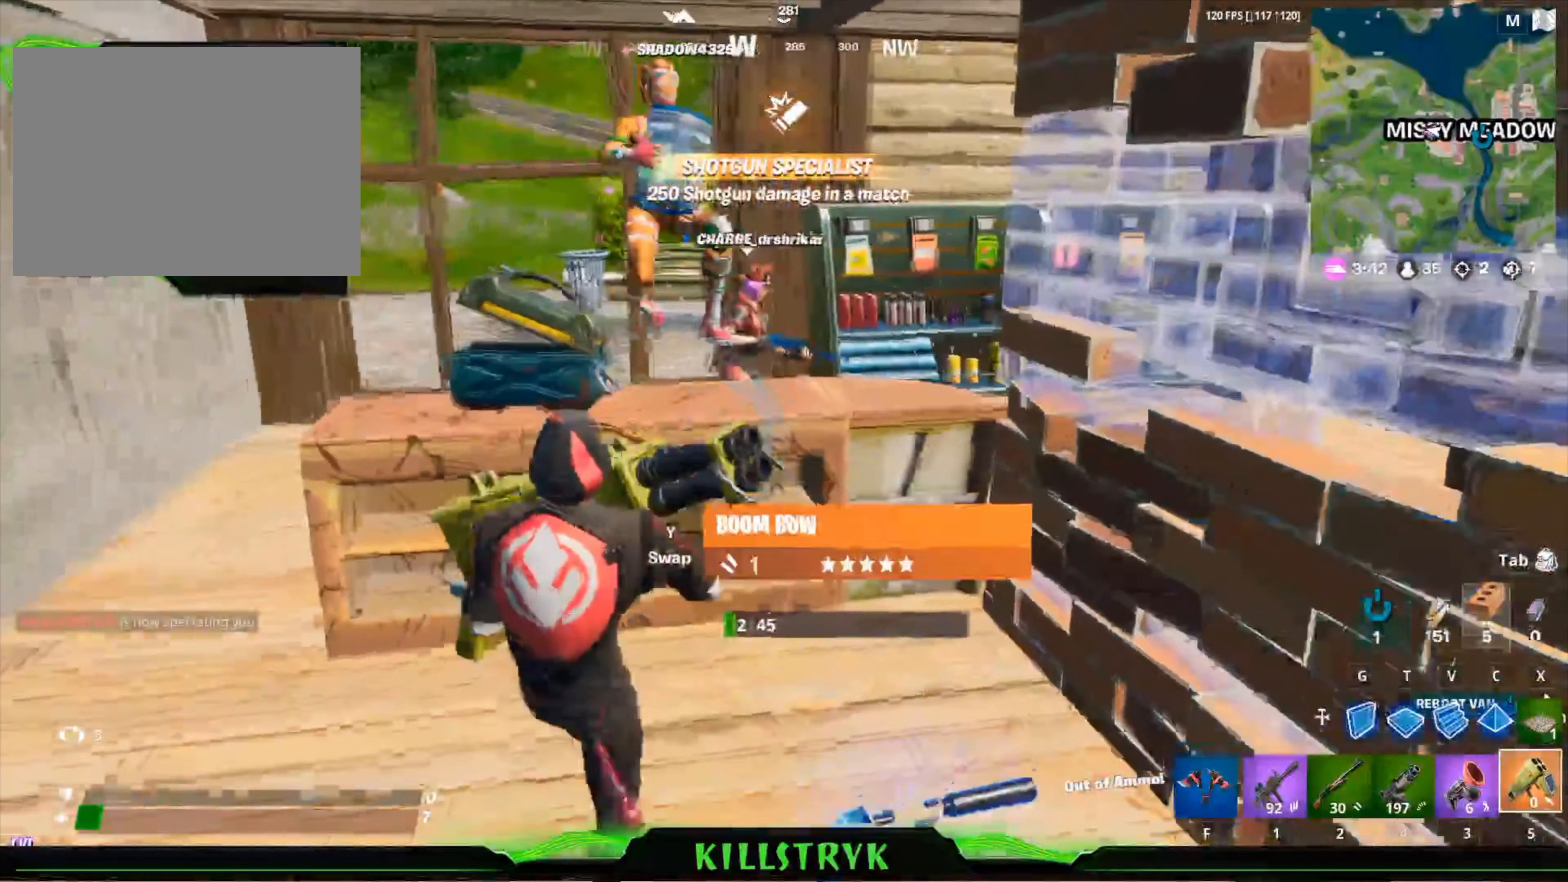
Gameplay with keyboard and mouse; each line is a JSON object with the keys and mouse buttons held at the frame after it. "events" lists presses ("down") and releases ("up") of "1", "2", "3", "4", "5", "a", "alt", "c", "caps_lock", "ctrl", "d", "e", "f", "g", "q", "r", "s", "shift", "space", "t", "tab", "v", "w", "x", "z", "mouse_left", "mouse_wheel" and "mouse_right" between this image and that frame as [ms after this image, input, new state], when the widget could be followed in between. "mouse_left", "mouse_wheel", "mouse_right" = the "left", "wheel", "right" buttons of the "mouse" list. No other keys are recorded. "wheel" means that the mouse wheel is clicked or scrolled. Mouse movement is not recorded.
{"keys": ["d", "w"], "mouse": [], "events": [[80, "s", "up"], [200, "s", "down"], [320, "a", "up"], [320, "d", "down"], [400, "s", "up"], [480, "w", "down"]]}
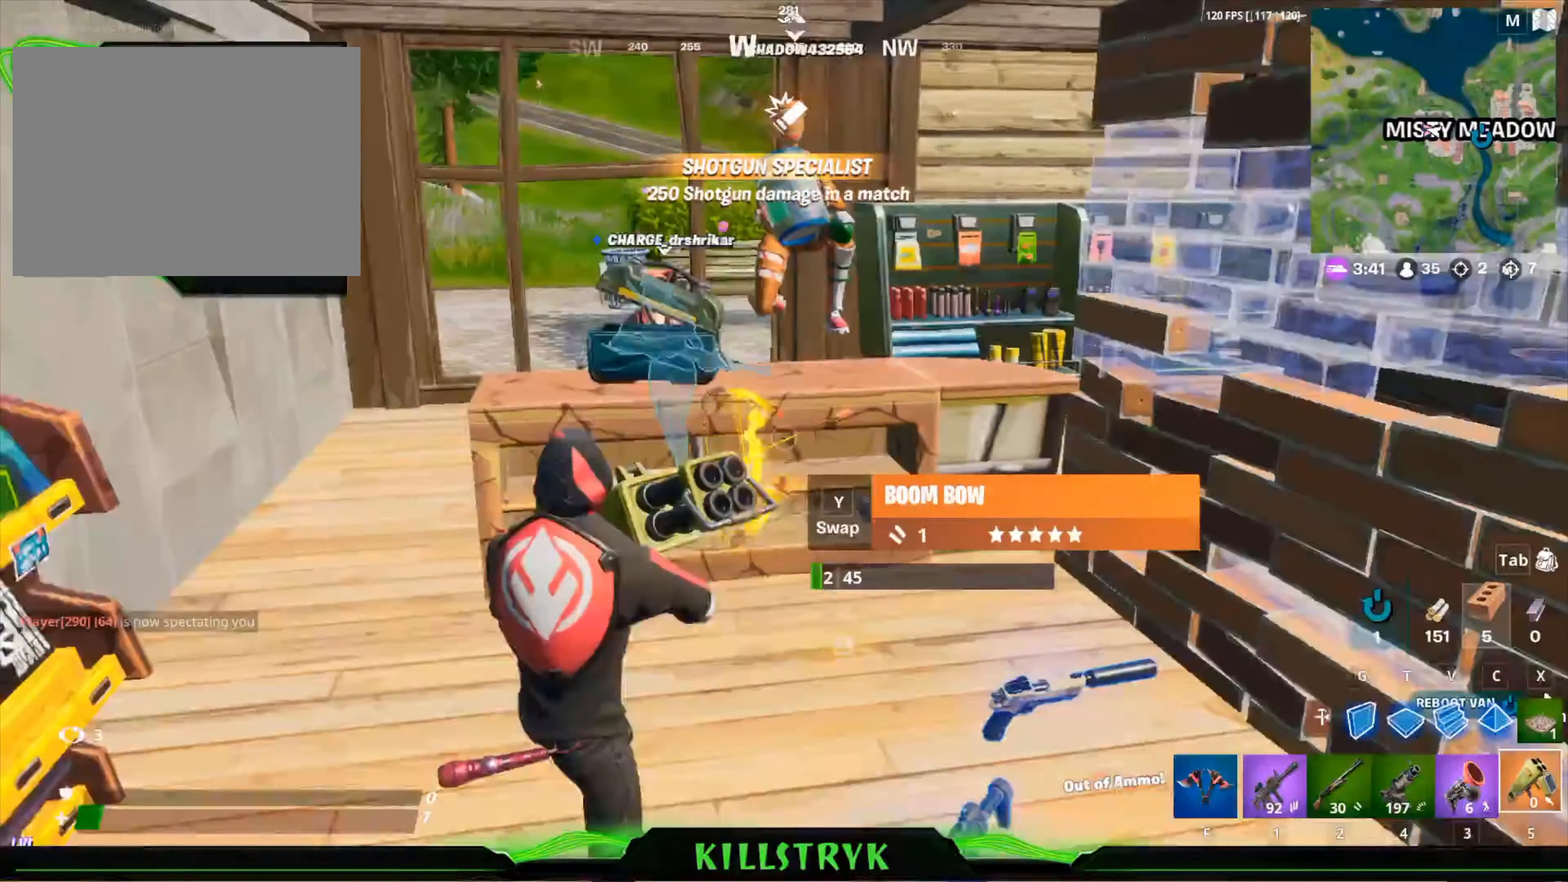
{"keys": ["s"], "mouse": [], "events": [[120, "d", "up"], [240, "w", "up"], [320, "s", "down"]]}
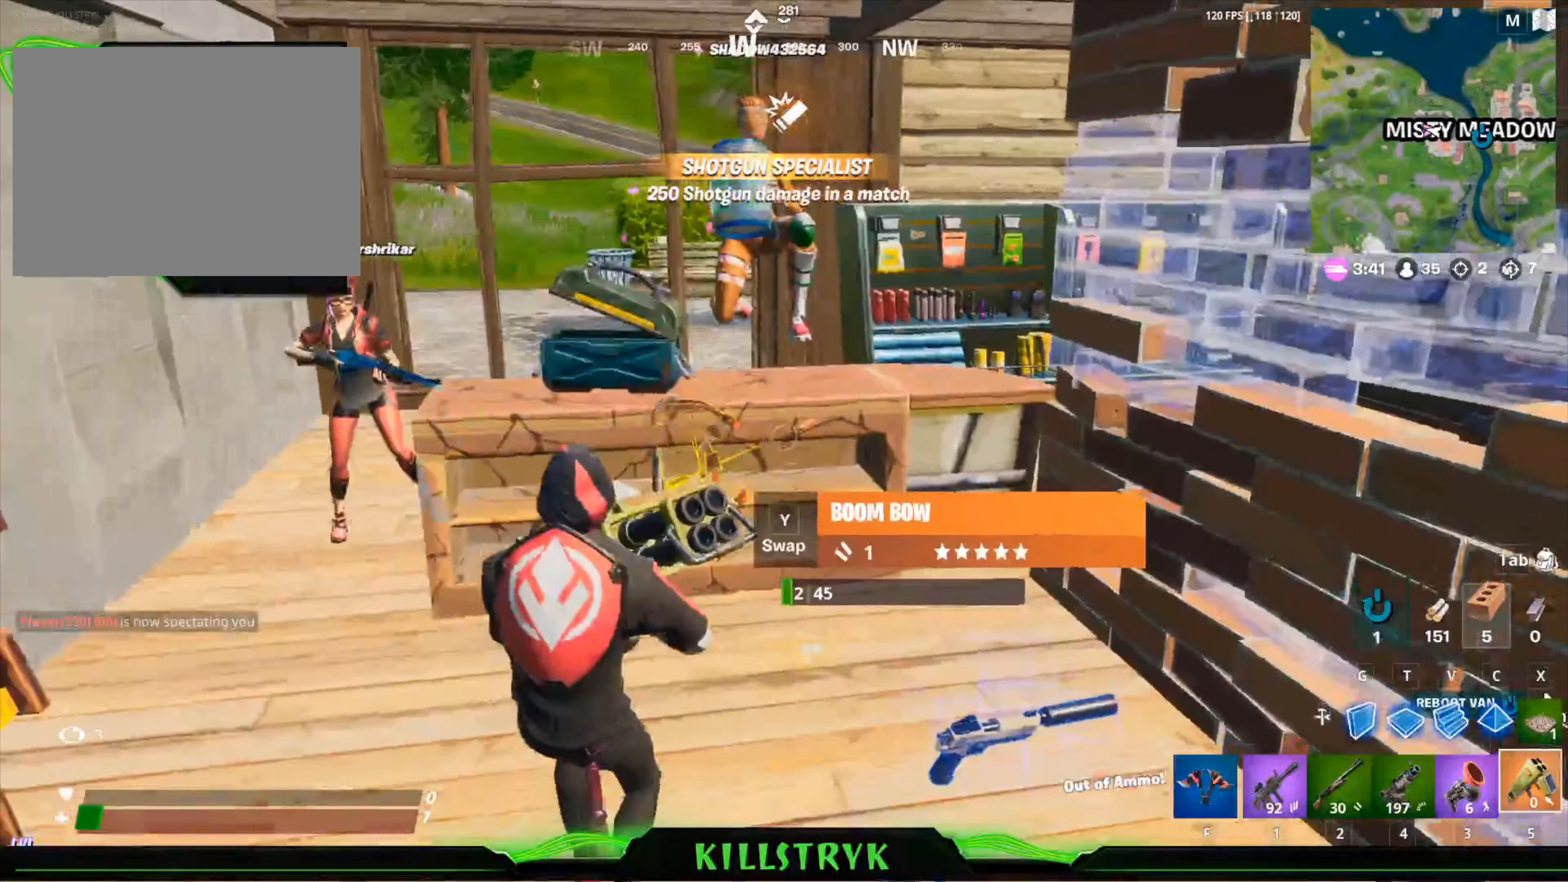
{"keys": ["w"], "mouse": [], "events": [[160, "d", "down"], [160, "s", "up"], [320, "d", "up"], [320, "w", "down"]]}
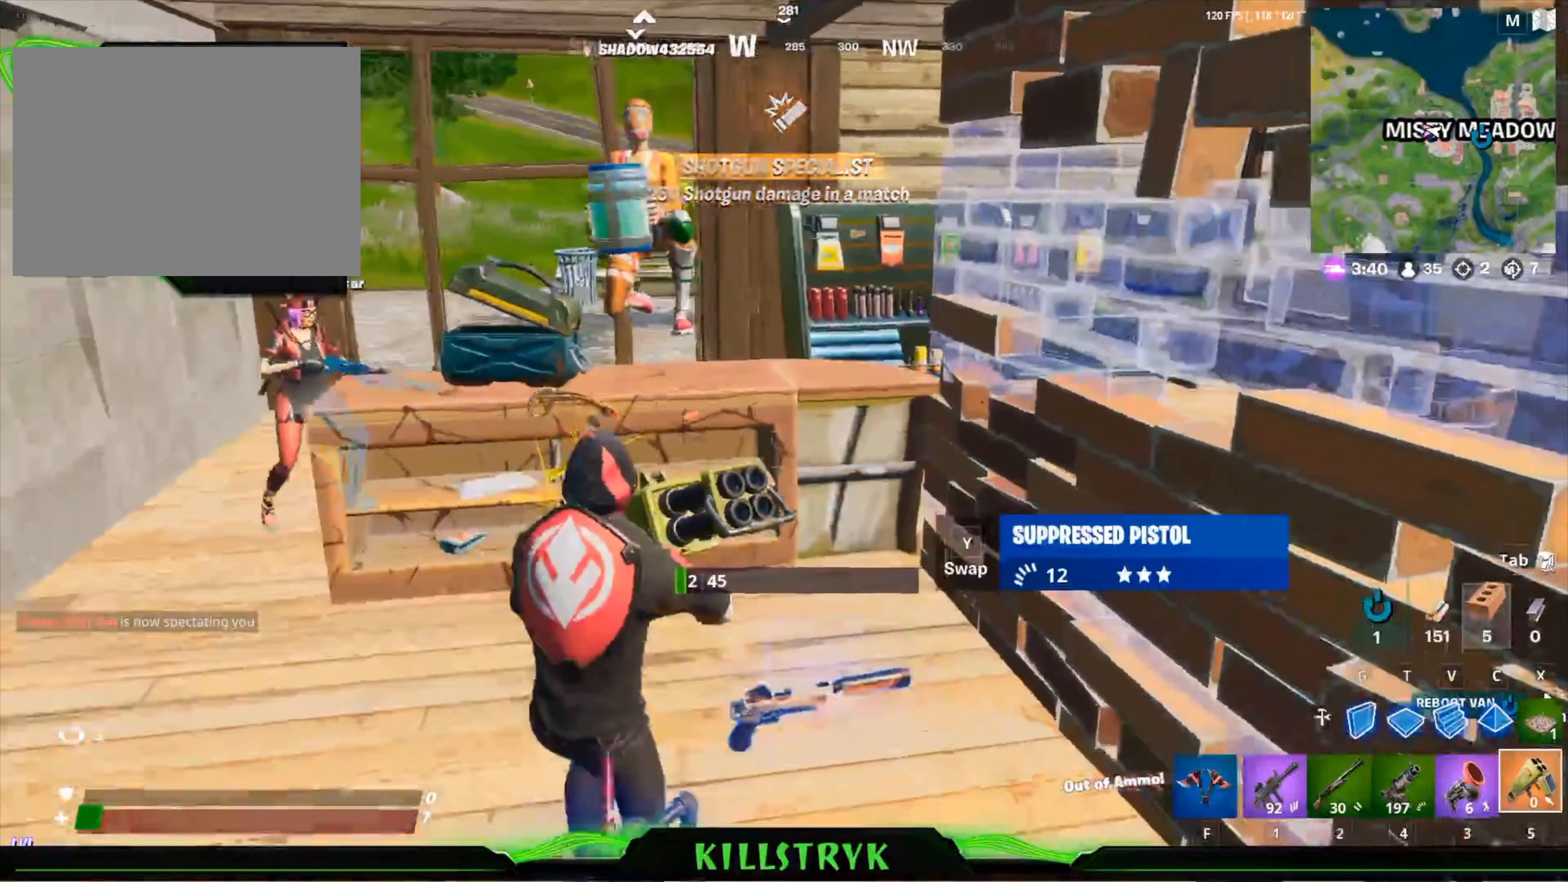
{"keys": ["d", "s"], "mouse": [], "events": [[40, "a", "down"], [160, "w", "up"], [320, "s", "down"], [400, "a", "up"], [480, "d", "down"]]}
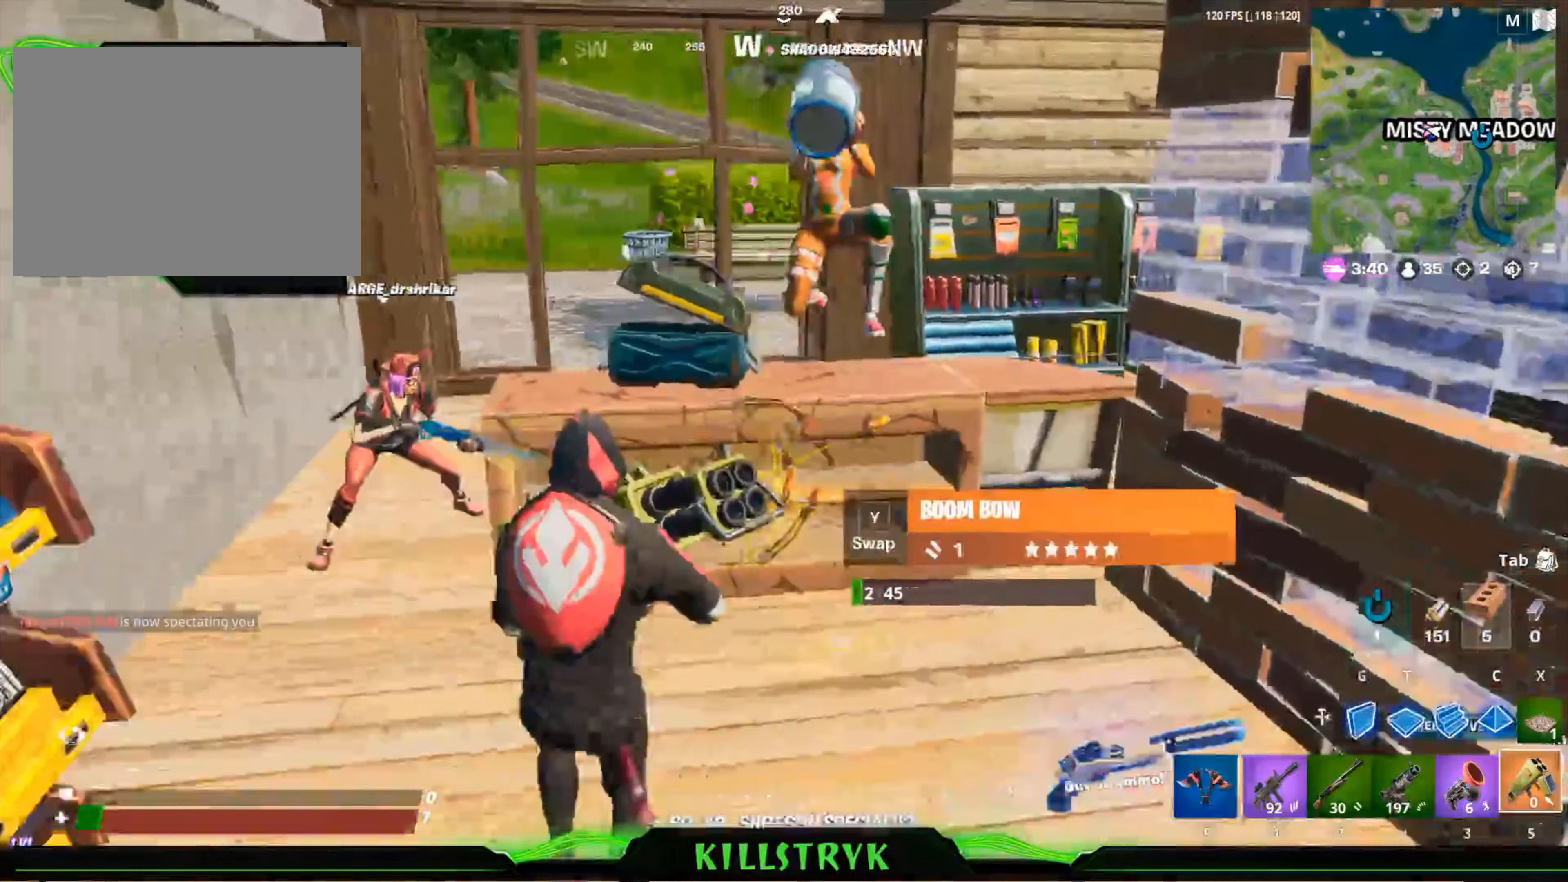
{"keys": [], "mouse": [], "events": [[80, "s", "up"], [160, "w", "down"], [240, "d", "up"], [360, "w", "up"]]}
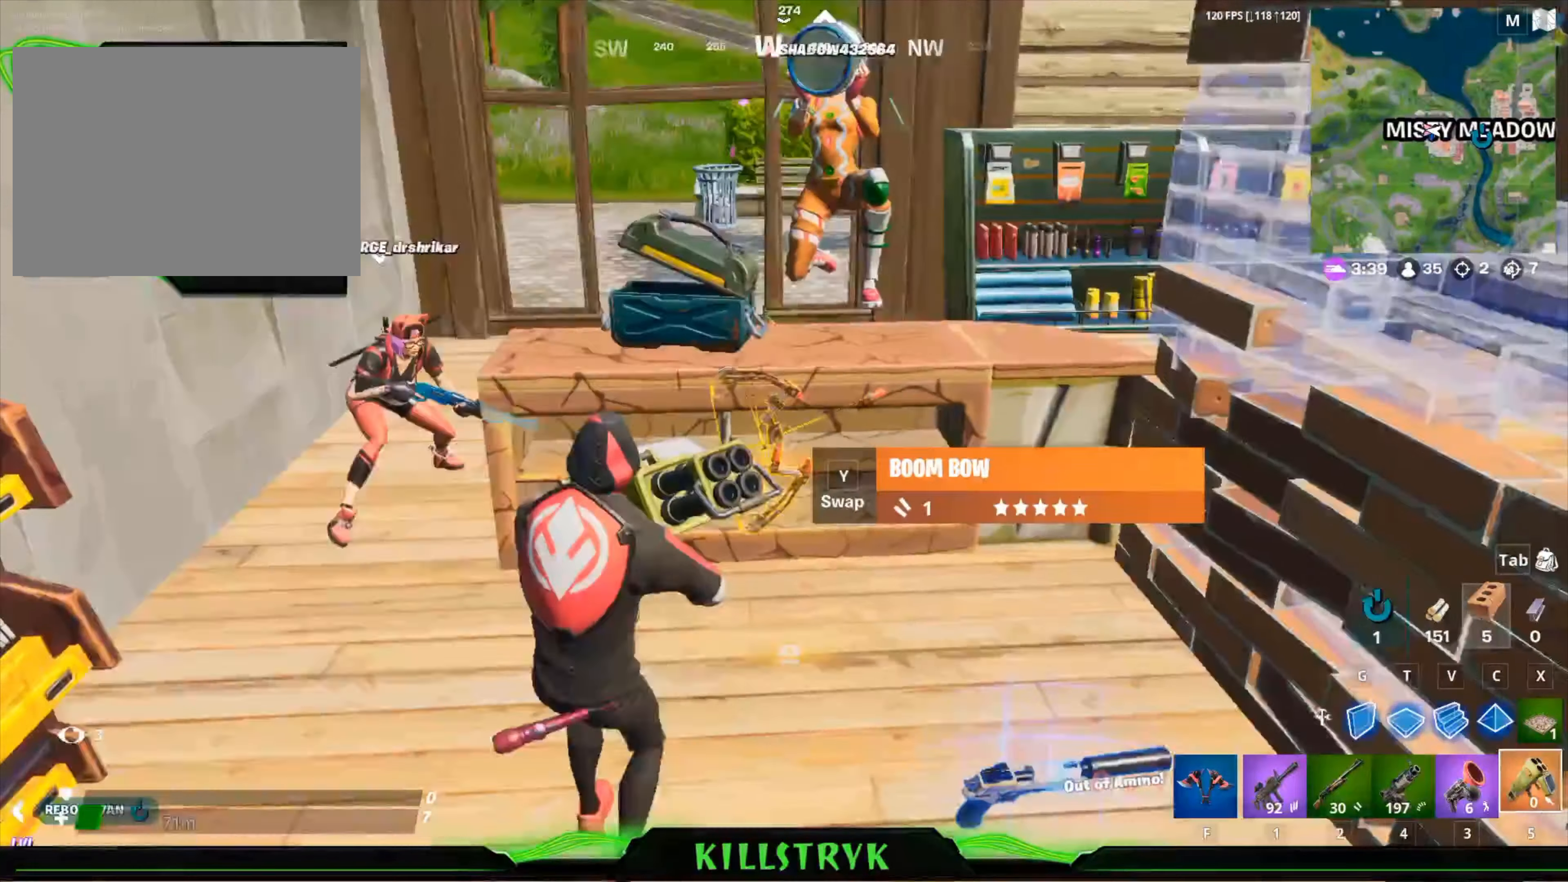
{"keys": [], "mouse": [], "events": [[280, "w", "down"], [440, "w", "up"]]}
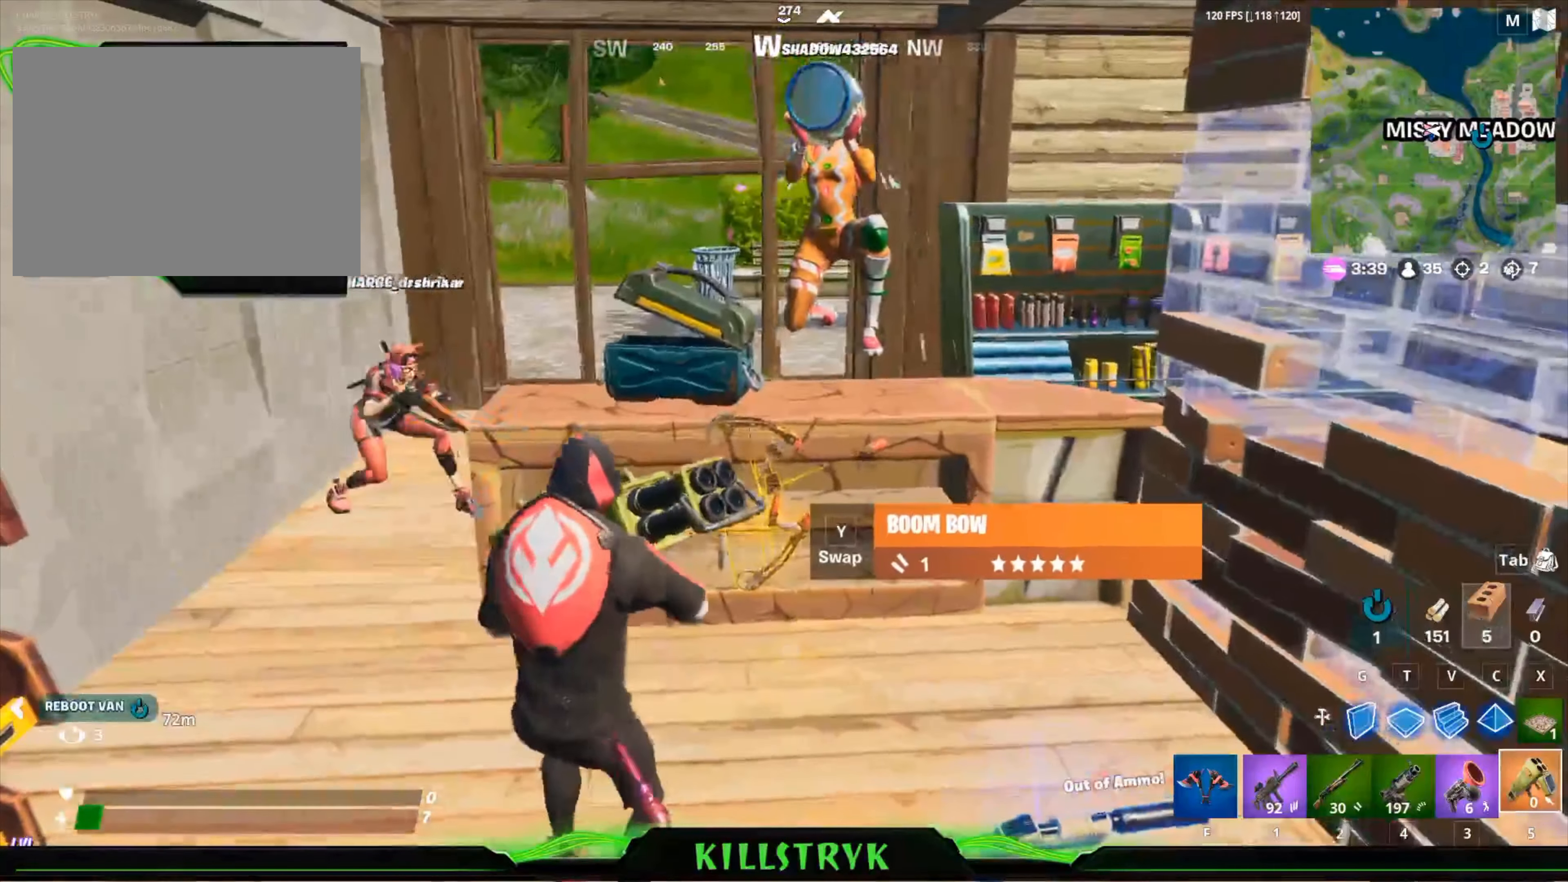
{"keys": ["a"], "mouse": [], "events": [[200, "s", "down"], [400, "d", "down"], [440, "a", "down"], [480, "s", "up"], [520, "d", "up"]]}
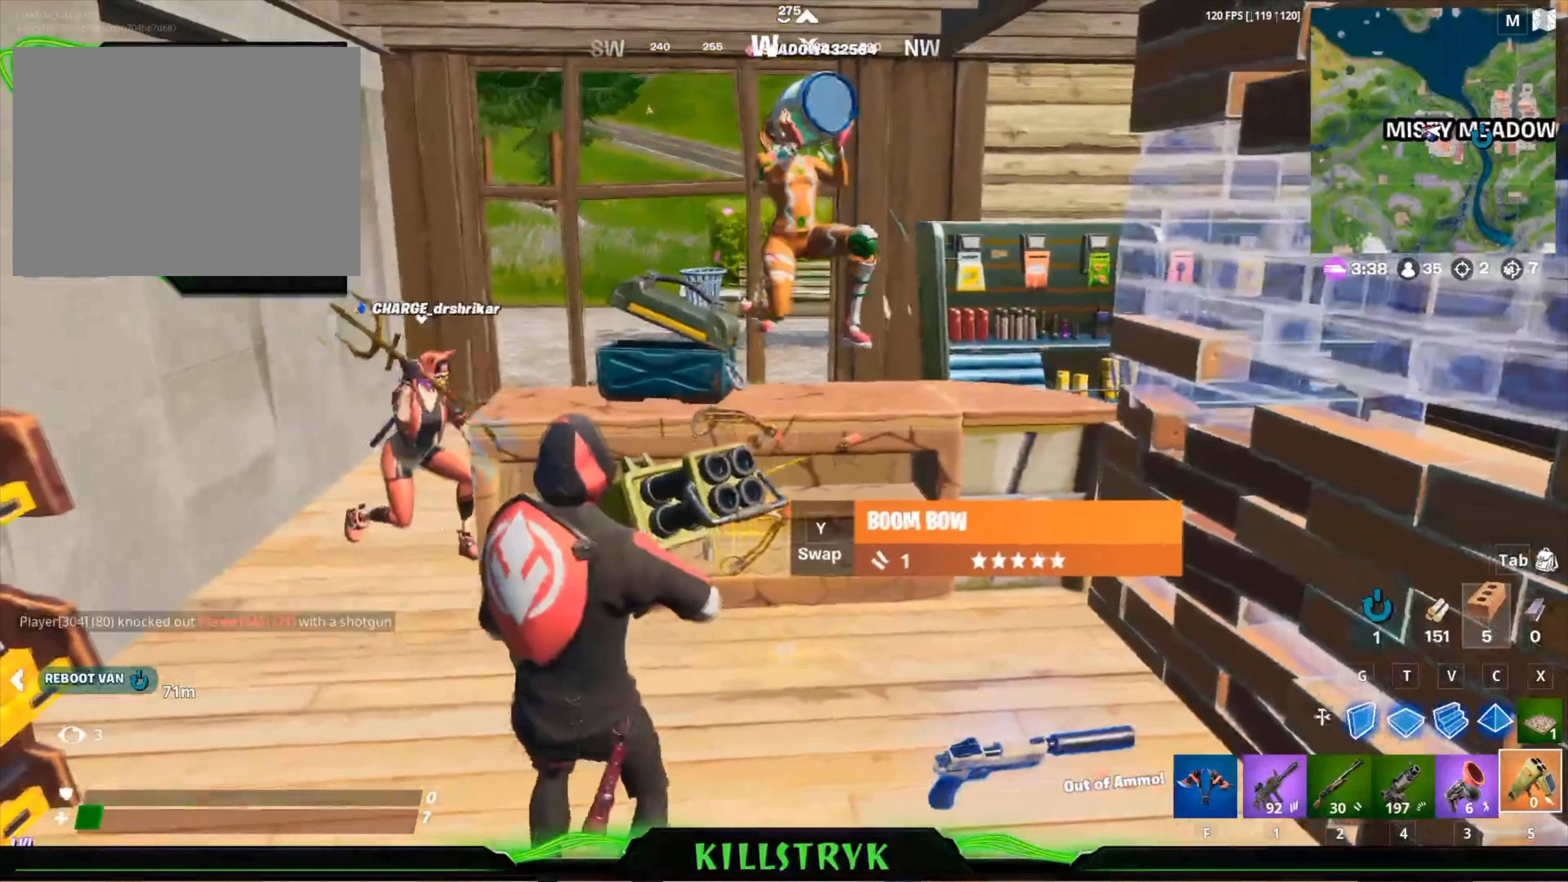
{"keys": ["d", "s"], "mouse": [], "events": [[160, "w", "down"], [240, "a", "up"], [360, "w", "up"], [440, "d", "down"], [480, "s", "down"]]}
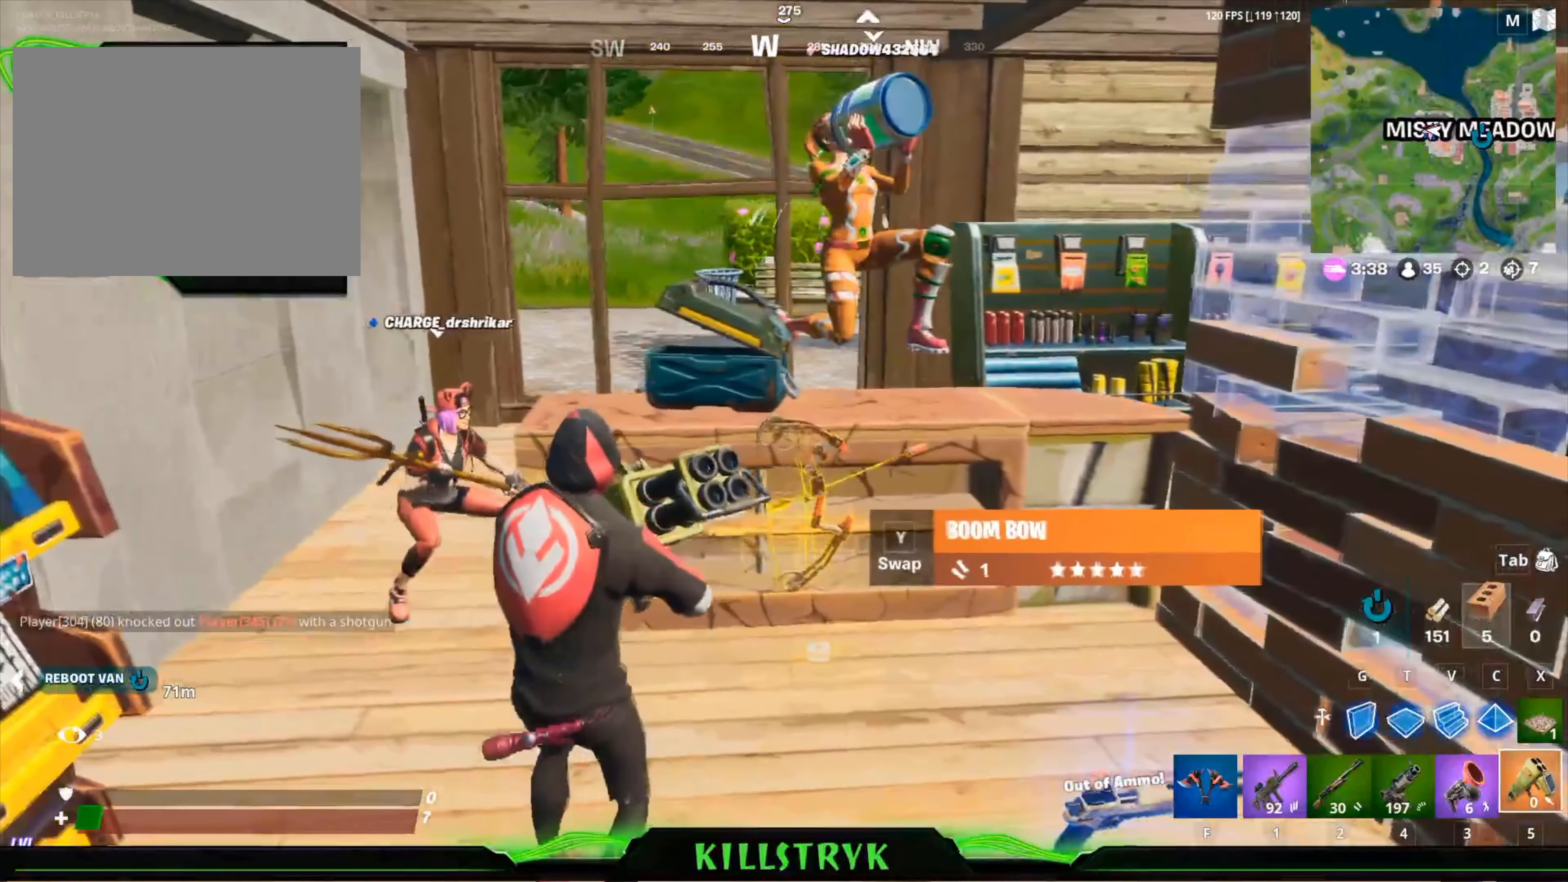
{"keys": ["space"], "mouse": [], "events": [[160, "a", "down"], [200, "d", "up"], [200, "s", "up"], [320, "w", "down"], [400, "a", "up"], [440, "space", "down"], [480, "w", "up"]]}
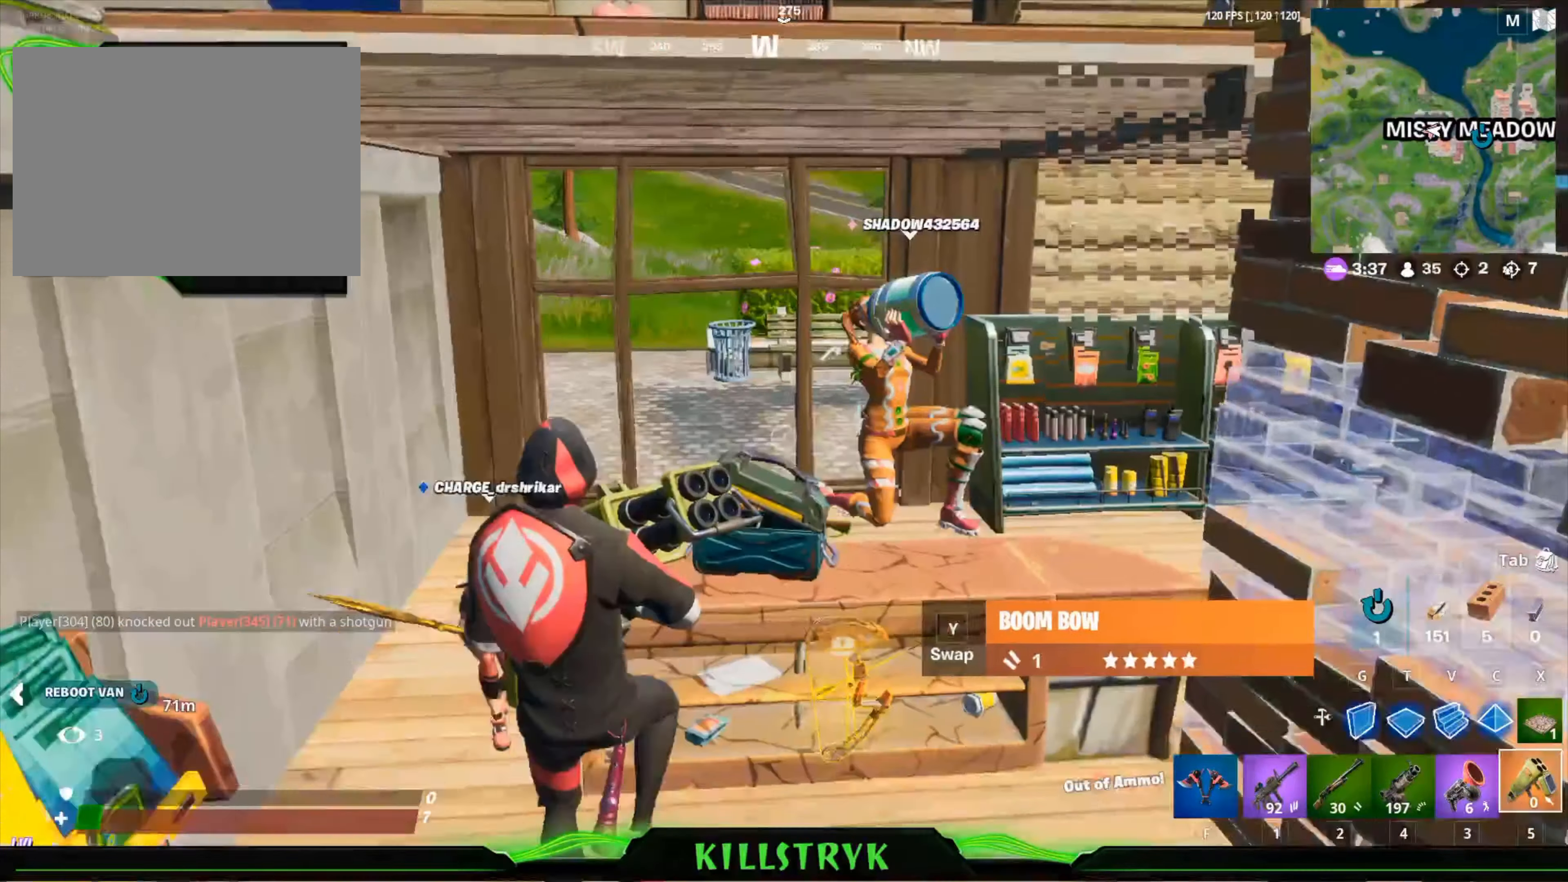
{"keys": ["d"], "mouse": [], "events": [[40, "space", "up"], [160, "d", "down"]]}
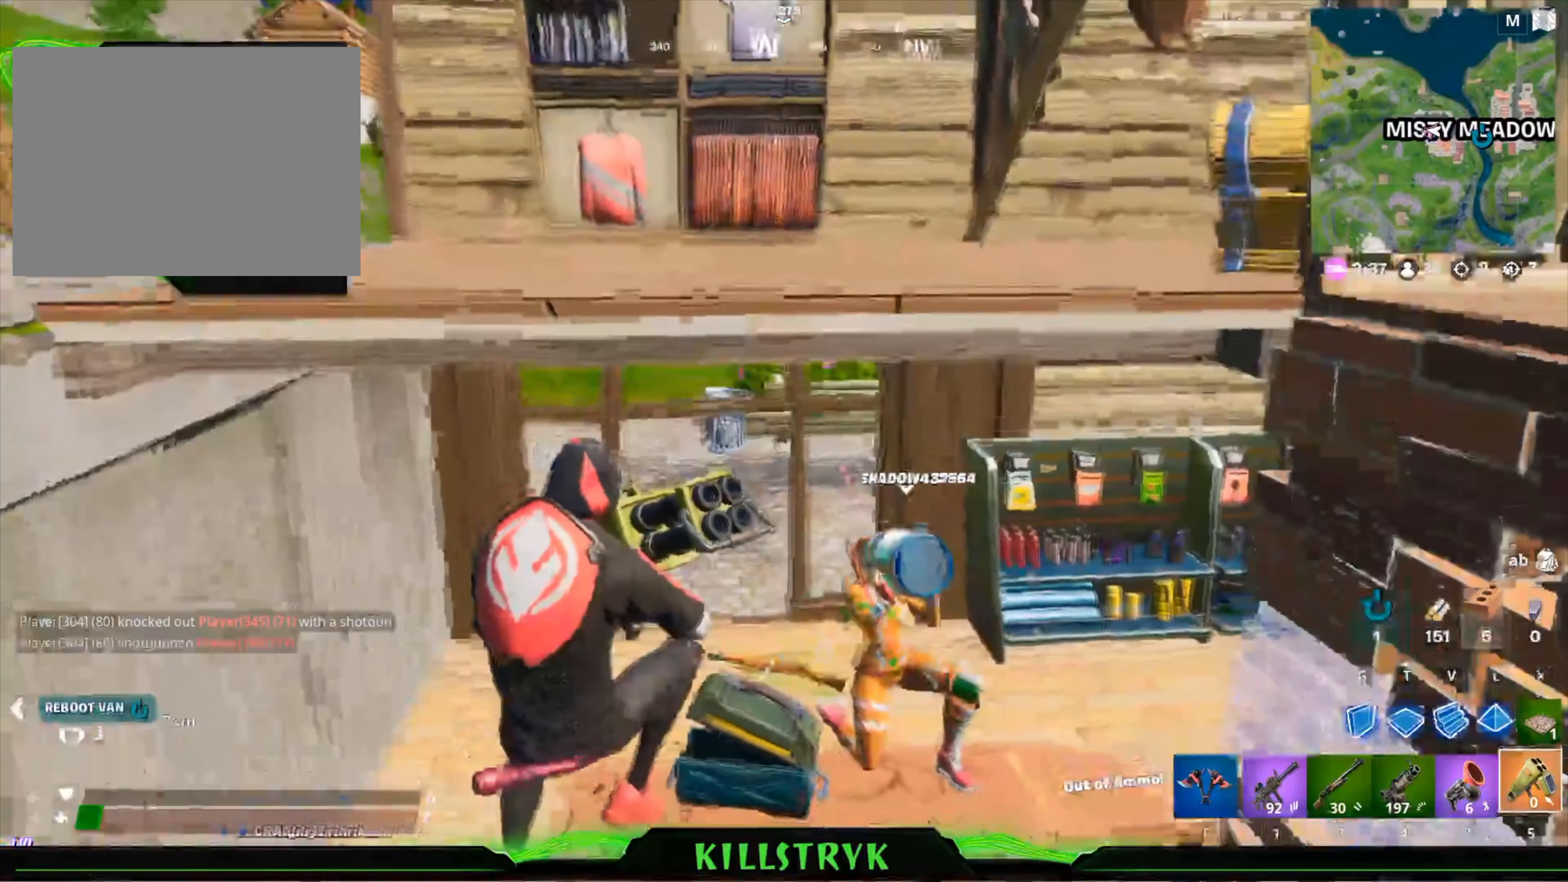
{"keys": ["a"], "mouse": [], "events": [[160, "d", "up"], [280, "s", "down"], [440, "a", "down"], [520, "s", "up"]]}
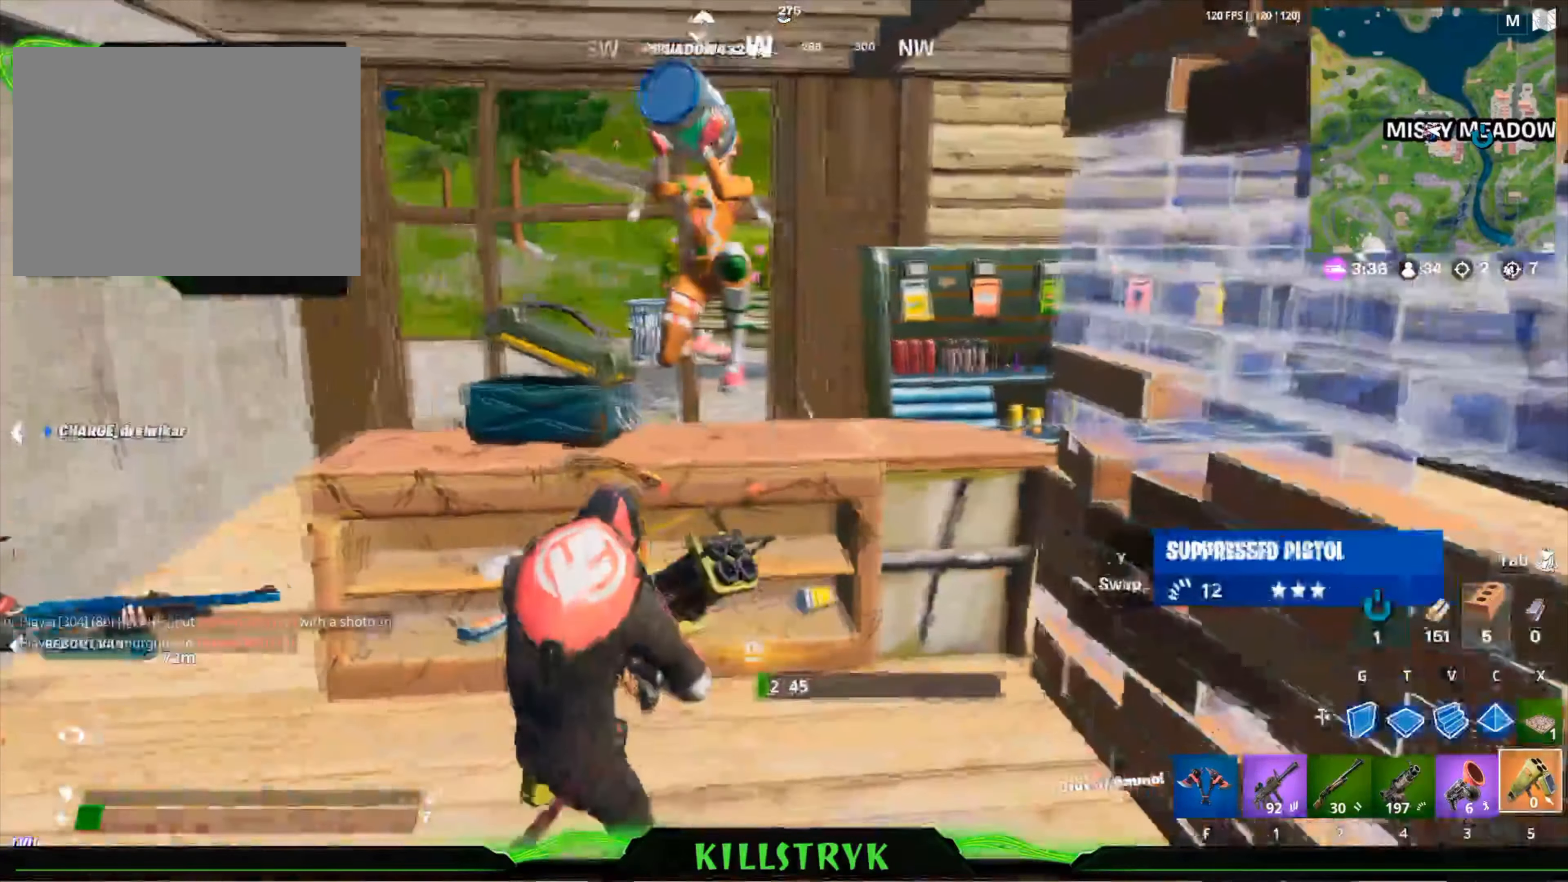
{"keys": ["d"], "mouse": [], "events": [[200, "a", "up"], [200, "s", "down"], [360, "d", "down"], [360, "s", "up"]]}
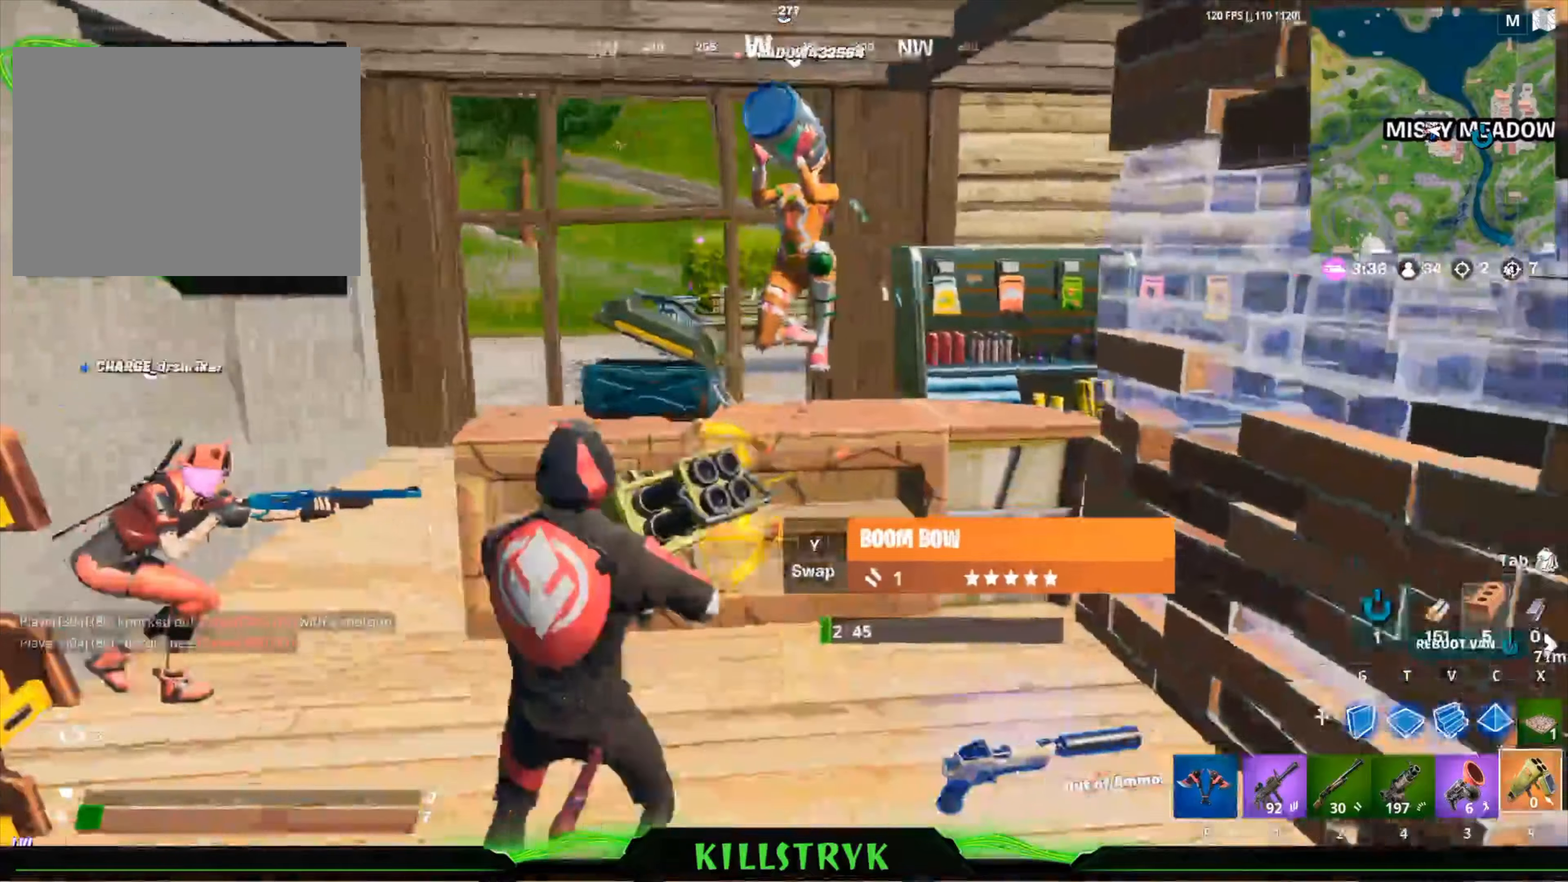
{"keys": ["s"], "mouse": [], "events": [[40, "w", "down"], [80, "d", "up"], [440, "w", "up"], [520, "s", "down"]]}
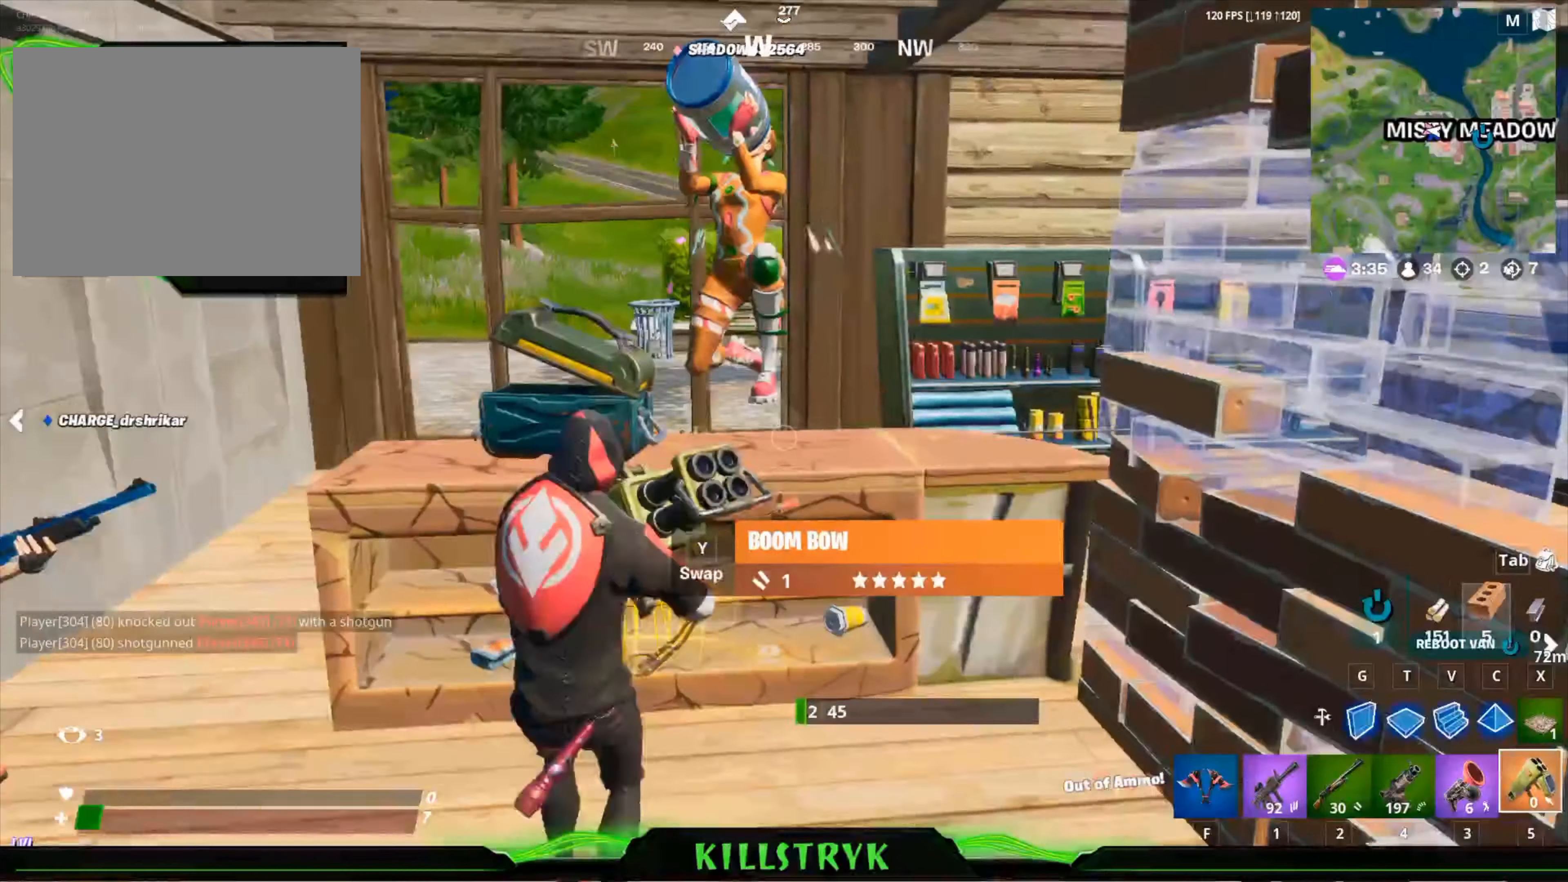
{"keys": ["a", "w"], "mouse": [], "events": [[200, "a", "down"], [240, "s", "up"], [440, "w", "down"]]}
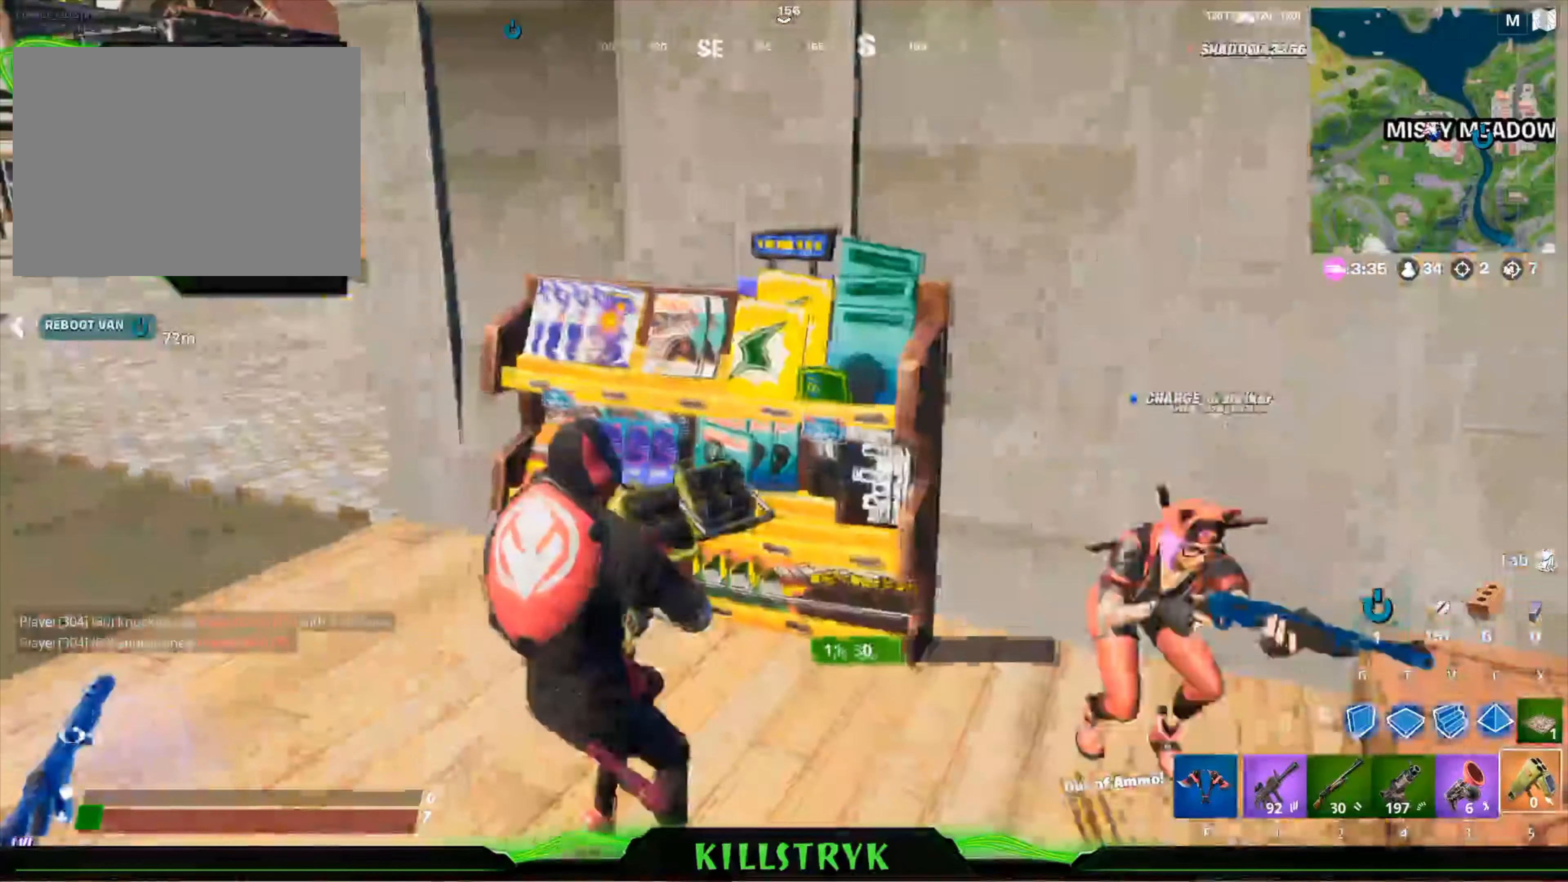
{"keys": ["a", "w"], "mouse": [], "events": [[40, "a", "up"], [520, "a", "down"]]}
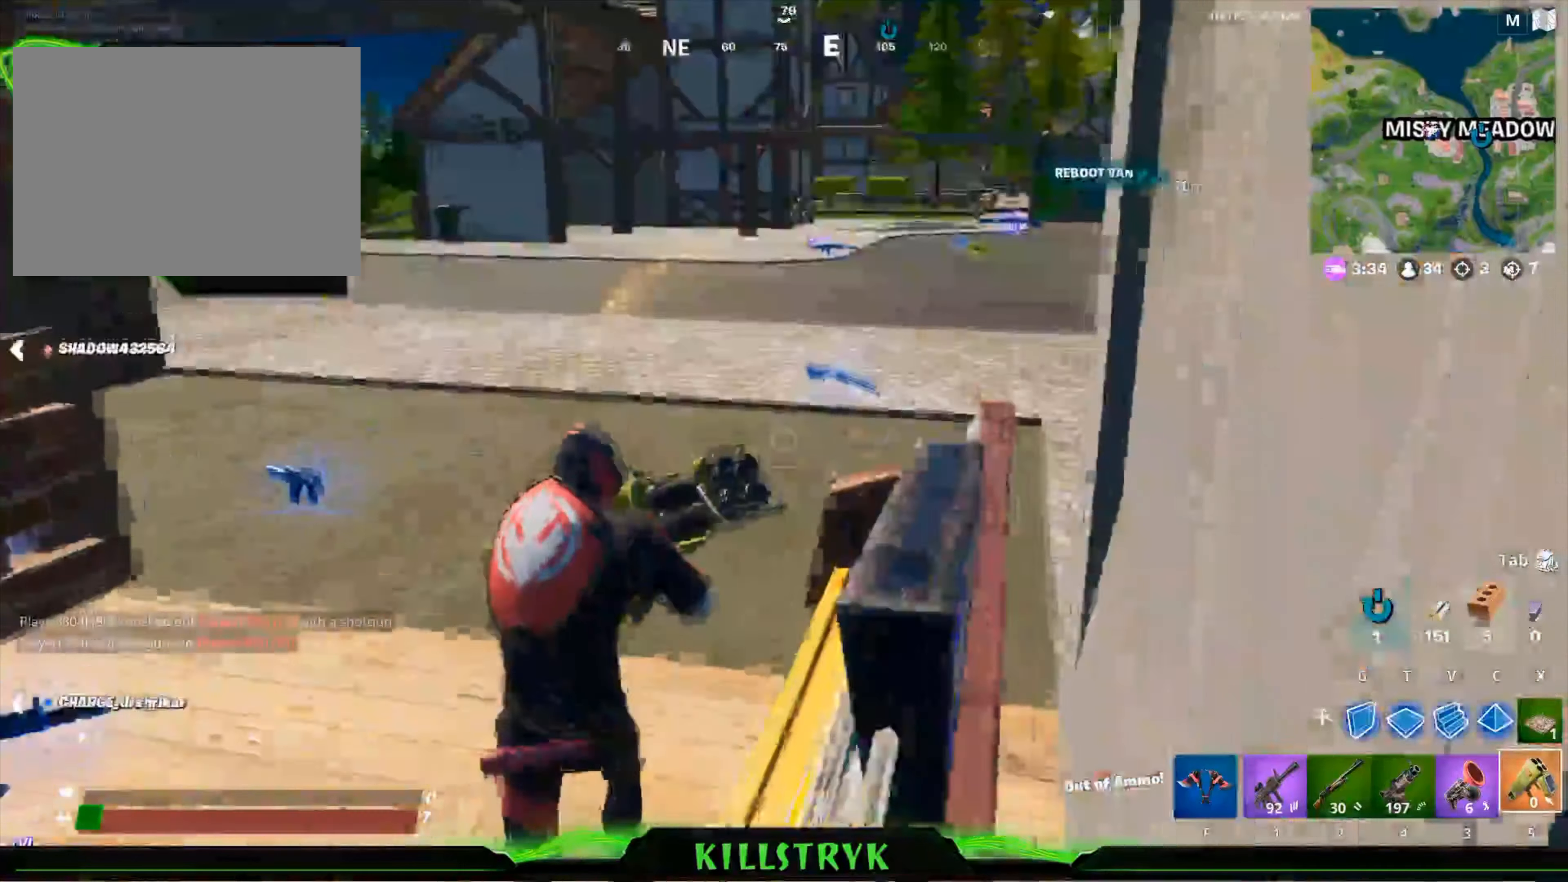
{"keys": ["a"], "mouse": [], "events": [[120, "w", "up"], [320, "s", "down"], [480, "s", "up"]]}
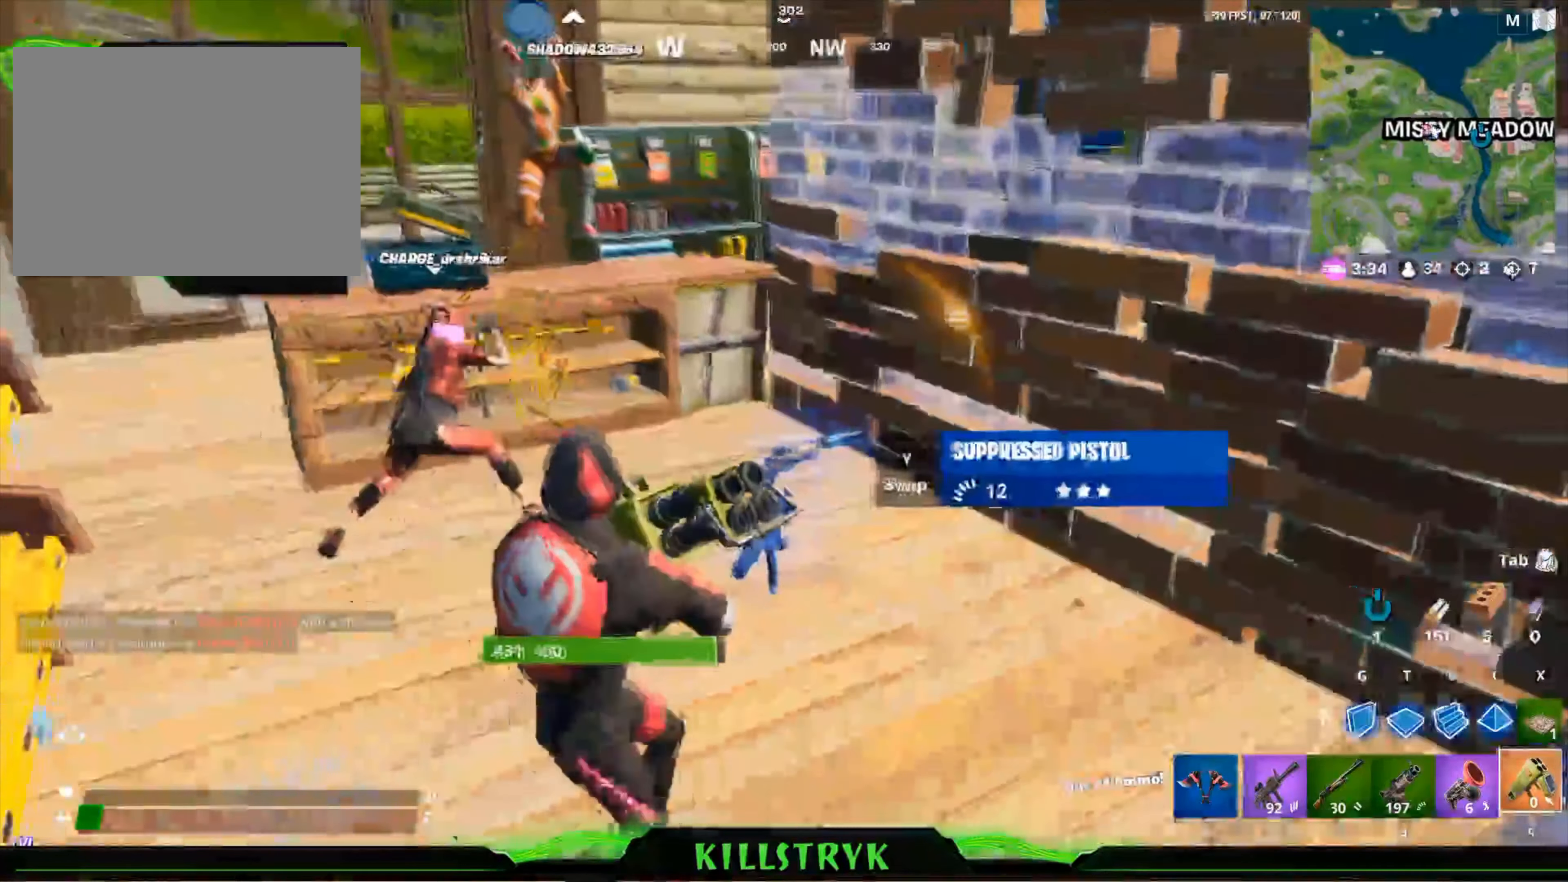
{"keys": [], "mouse": [], "events": [[80, "w", "down"], [200, "a", "up"], [520, "w", "up"]]}
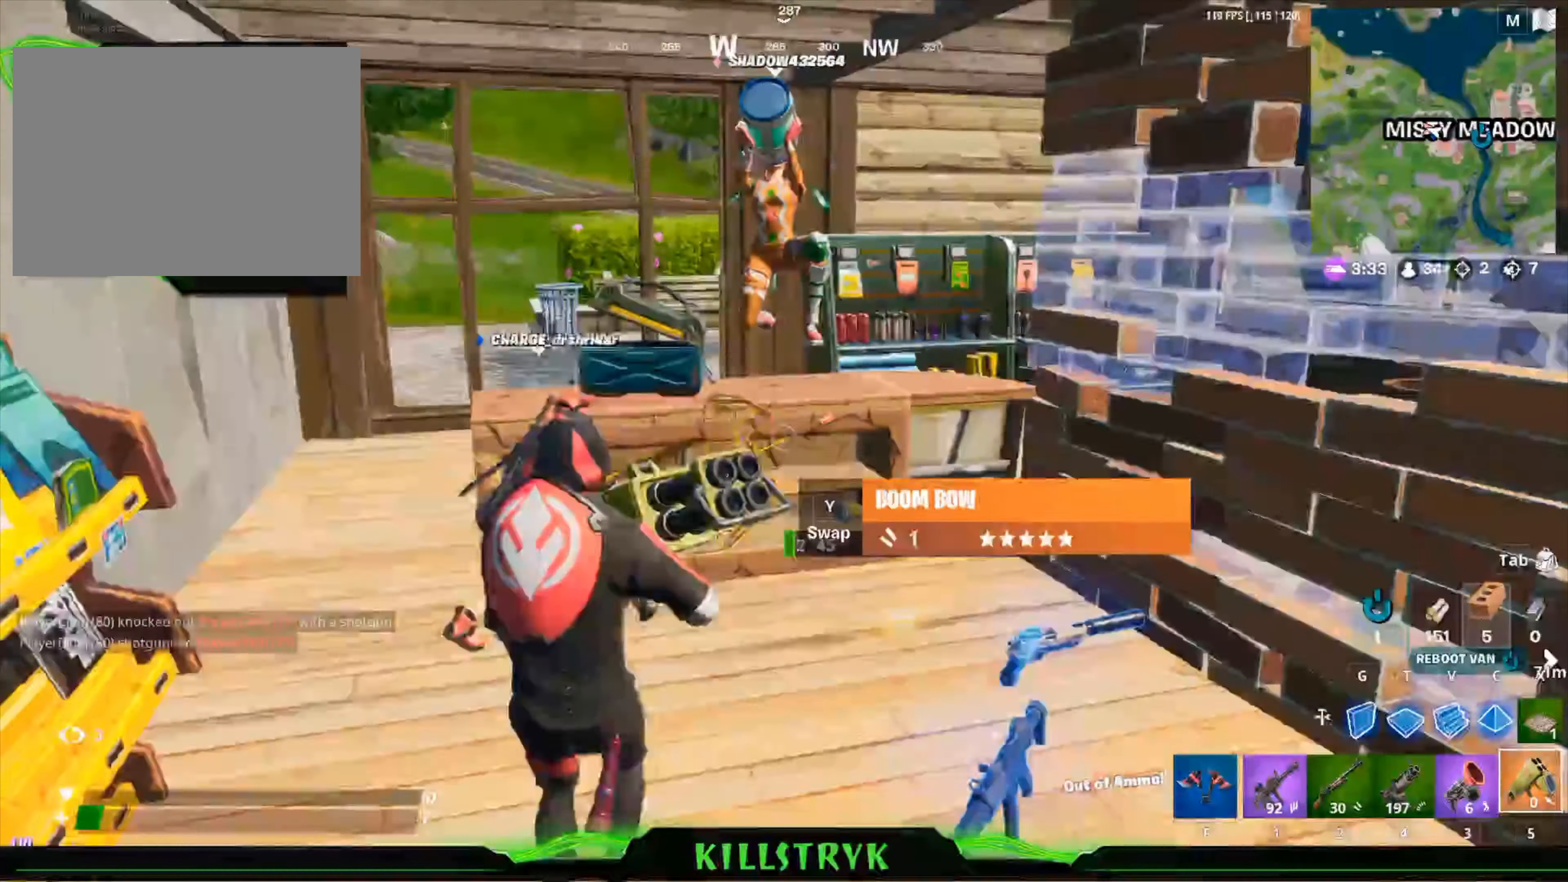
{"keys": ["w"], "mouse": [], "events": [[400, "w", "down"]]}
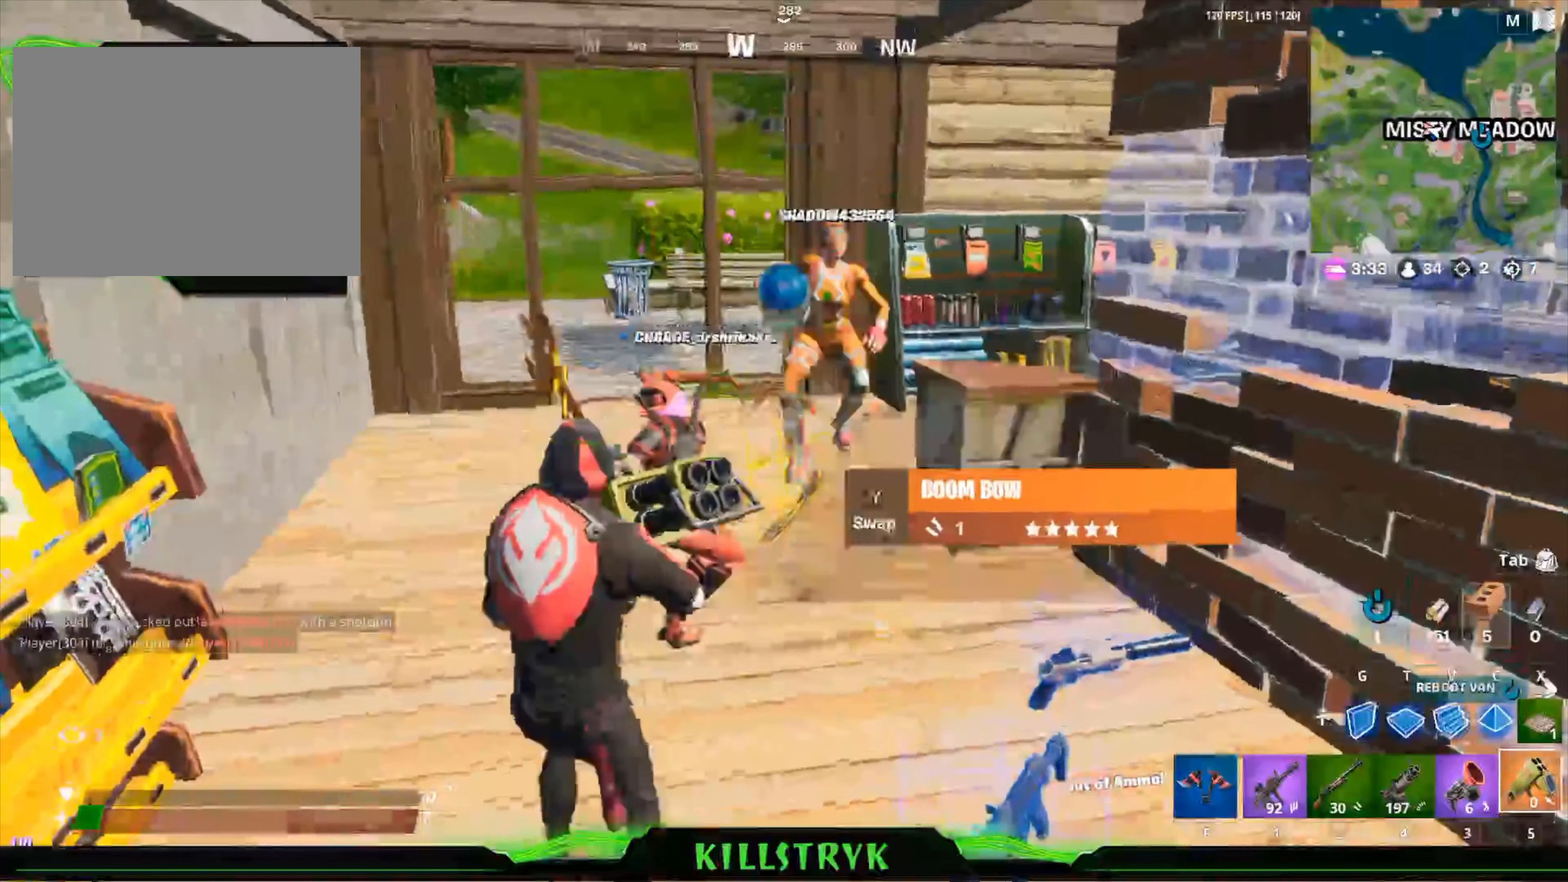
{"keys": ["d"], "mouse": [], "events": [[200, "w", "up"], [520, "d", "down"]]}
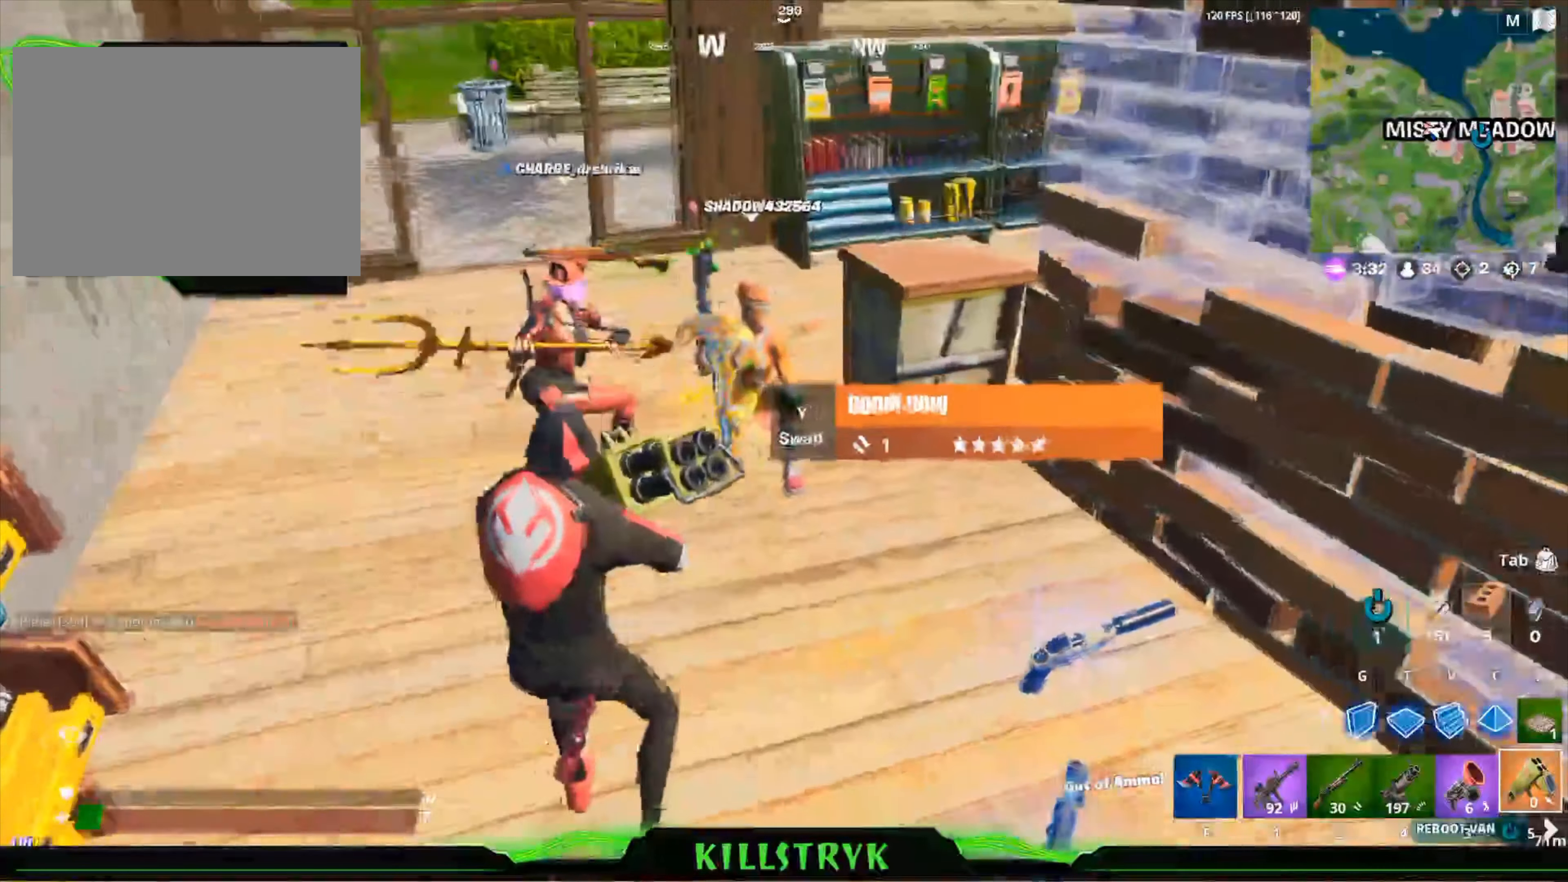
{"keys": [], "mouse": [], "events": [[160, "w", "down"], [240, "d", "up"], [480, "w", "up"]]}
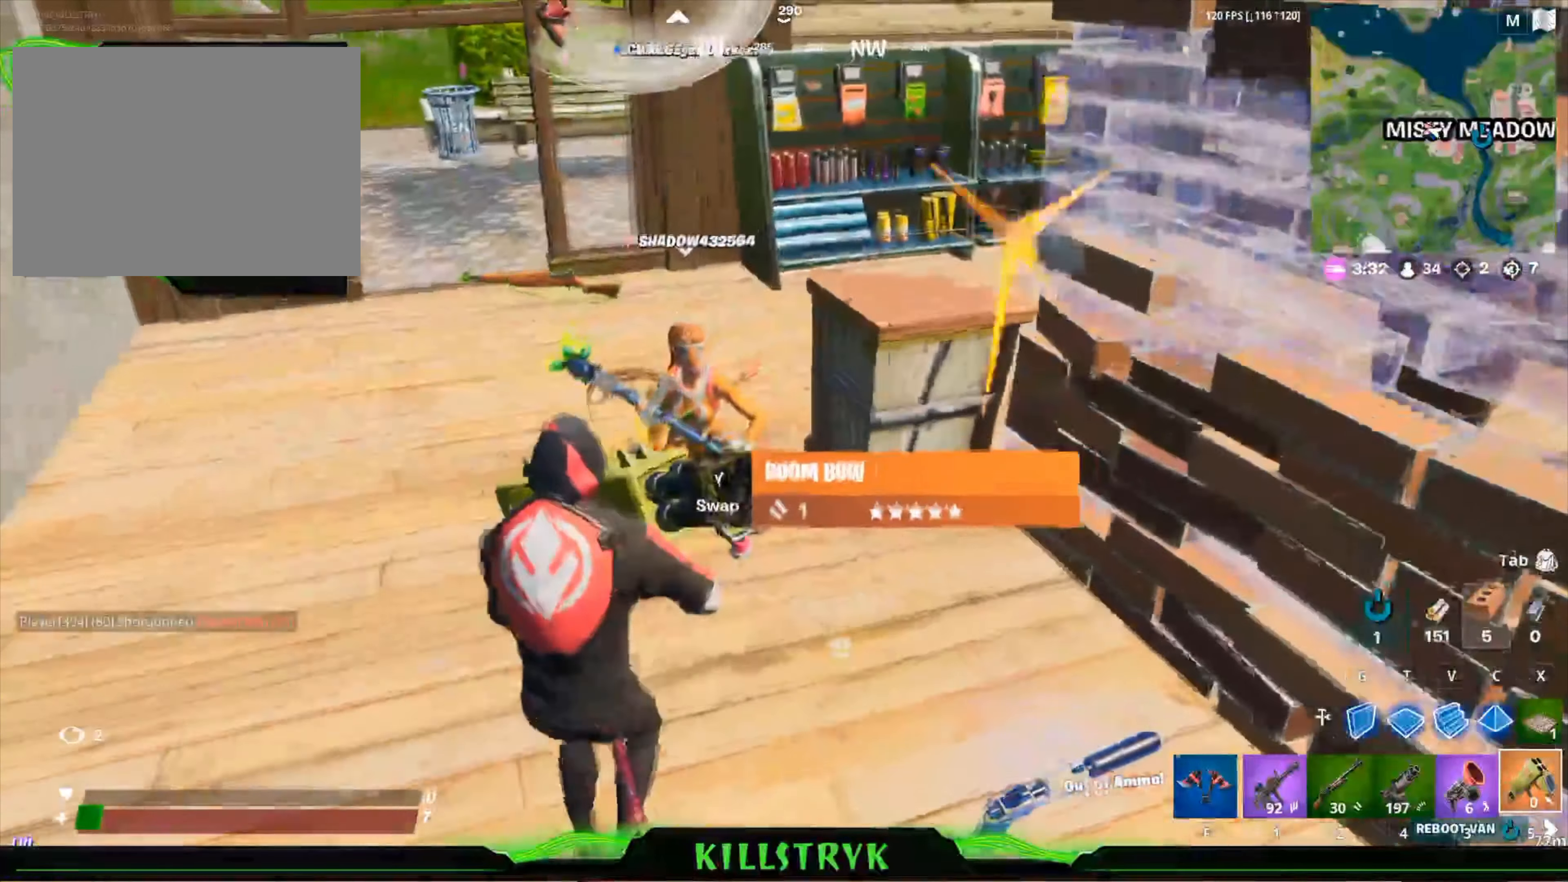
{"keys": ["a", "d", "s"], "mouse": [], "events": [[160, "s", "down"], [440, "d", "down"], [520, "a", "down"]]}
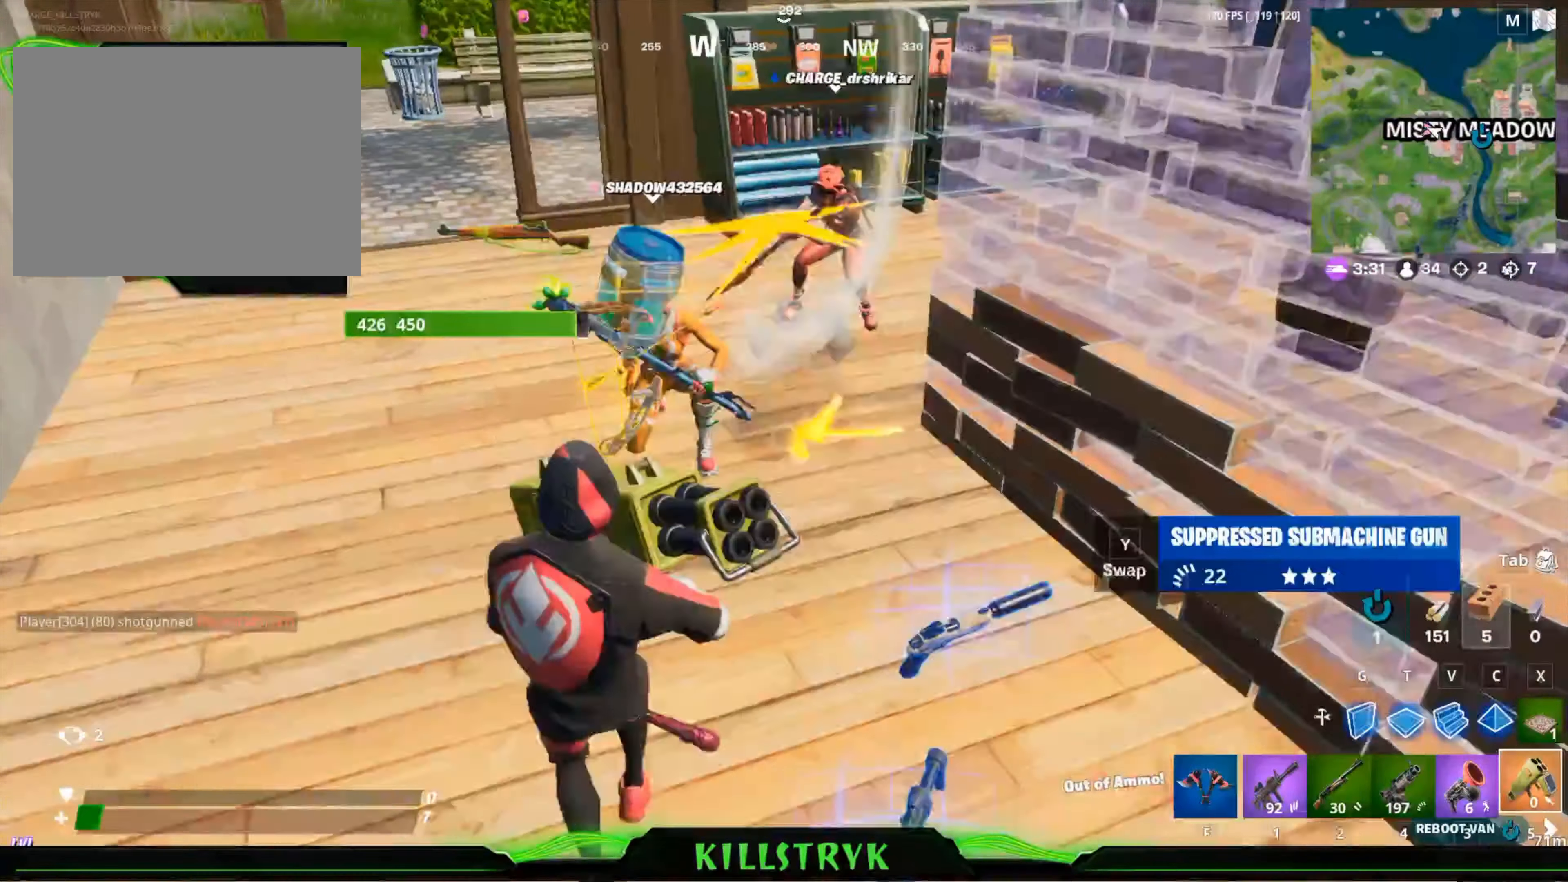
{"keys": [], "mouse": [], "events": [[160, "d", "up"], [280, "s", "up"], [320, "d", "down"], [400, "a", "up"], [480, "d", "up"]]}
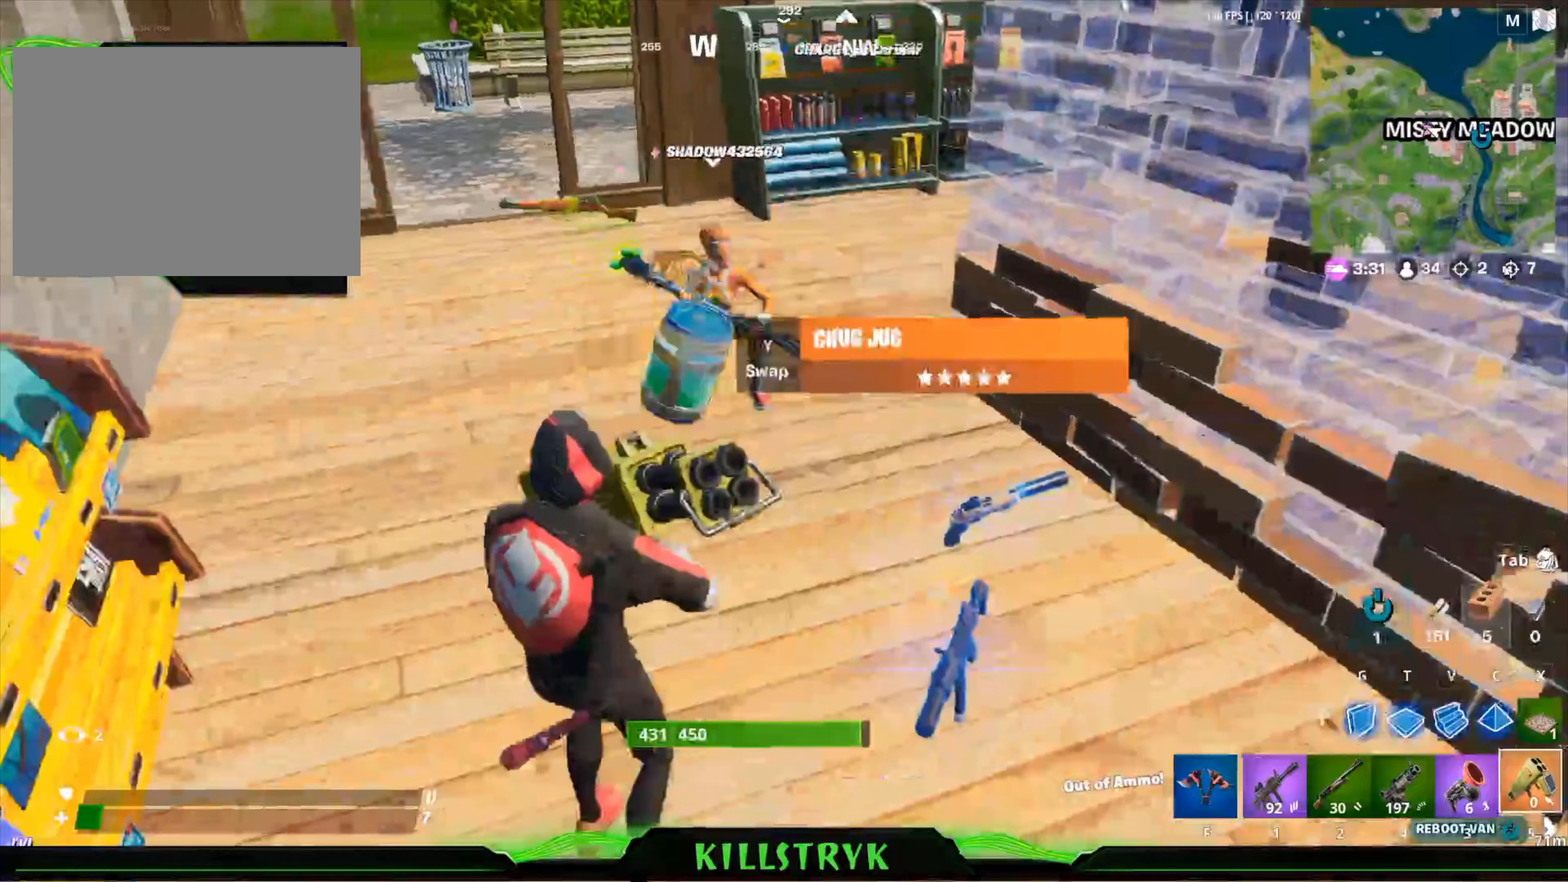
{"keys": [], "mouse": [], "events": [[160, "w", "down"], [440, "w", "up"]]}
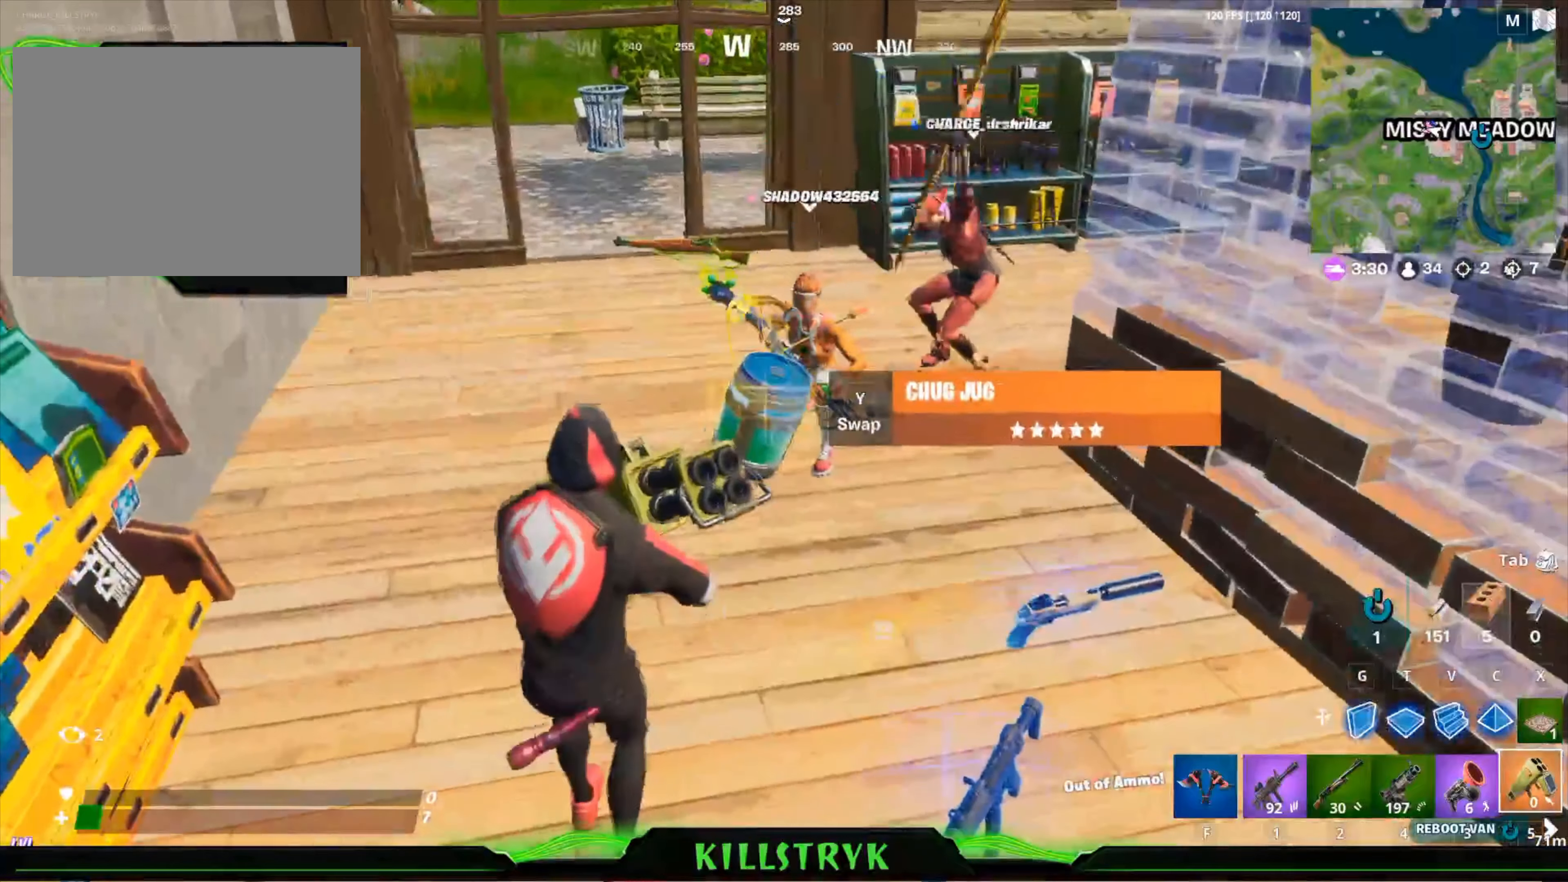
{"keys": ["w"], "mouse": [], "events": [[200, "w", "down"]]}
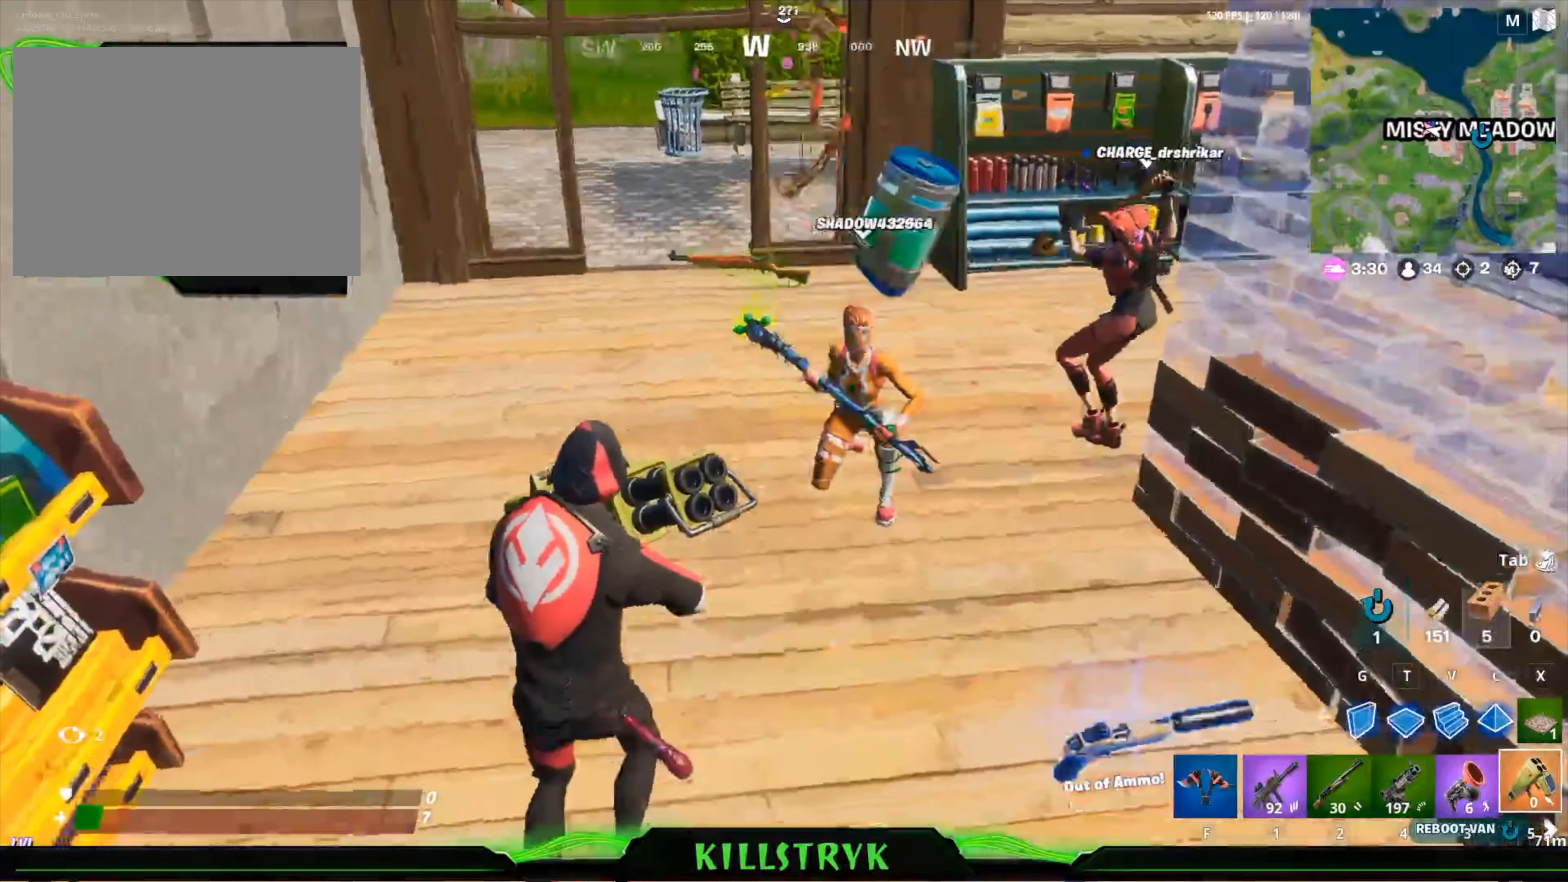
{"keys": [], "mouse": [], "events": [[440, "w", "up"]]}
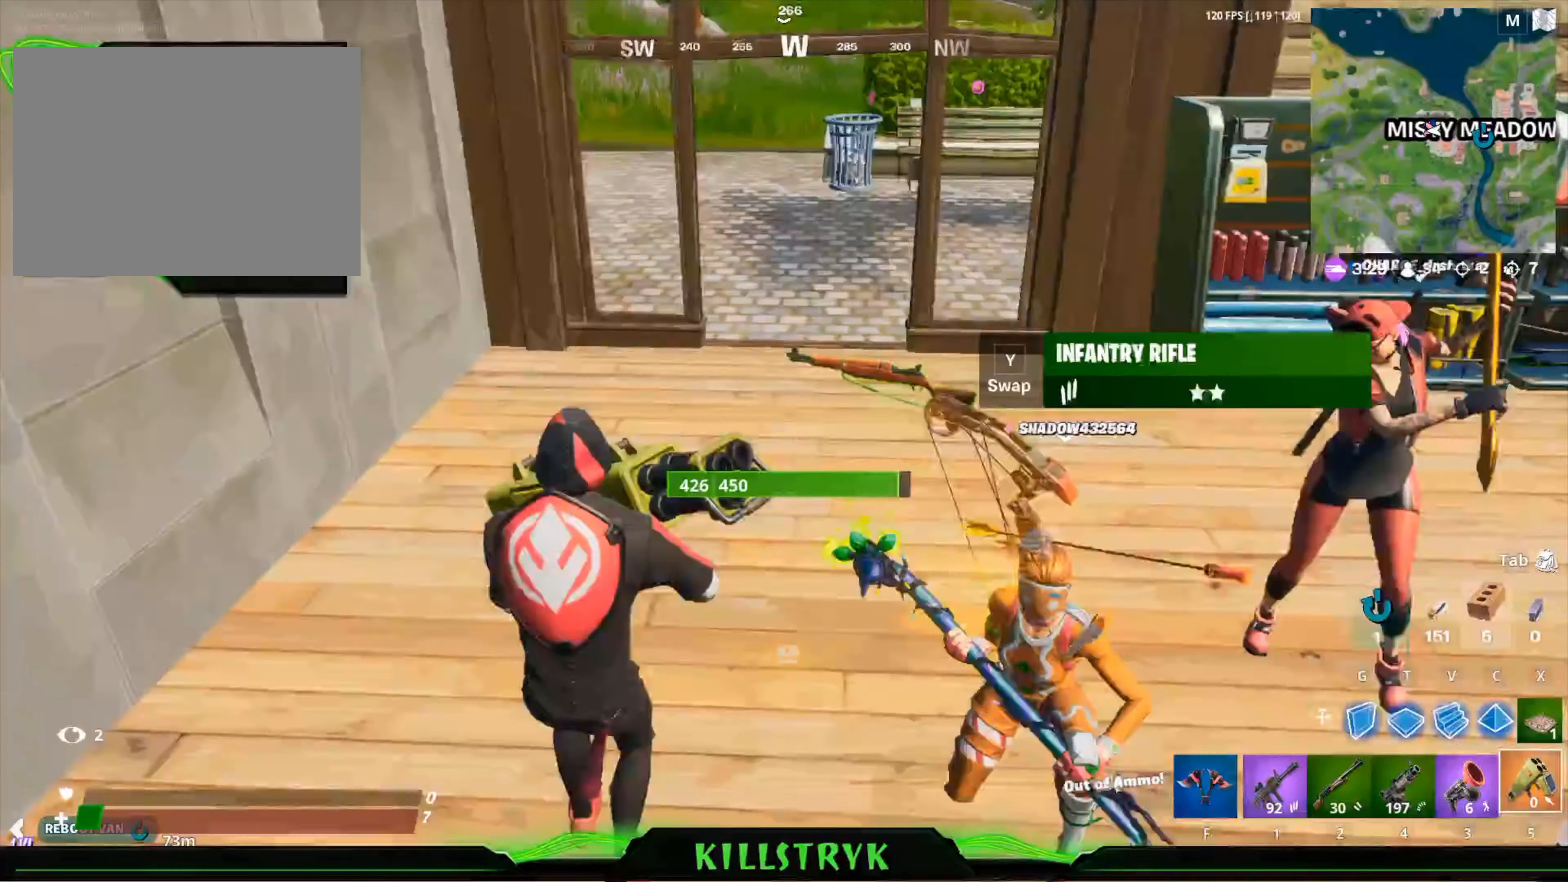
{"keys": [], "mouse": [], "events": []}
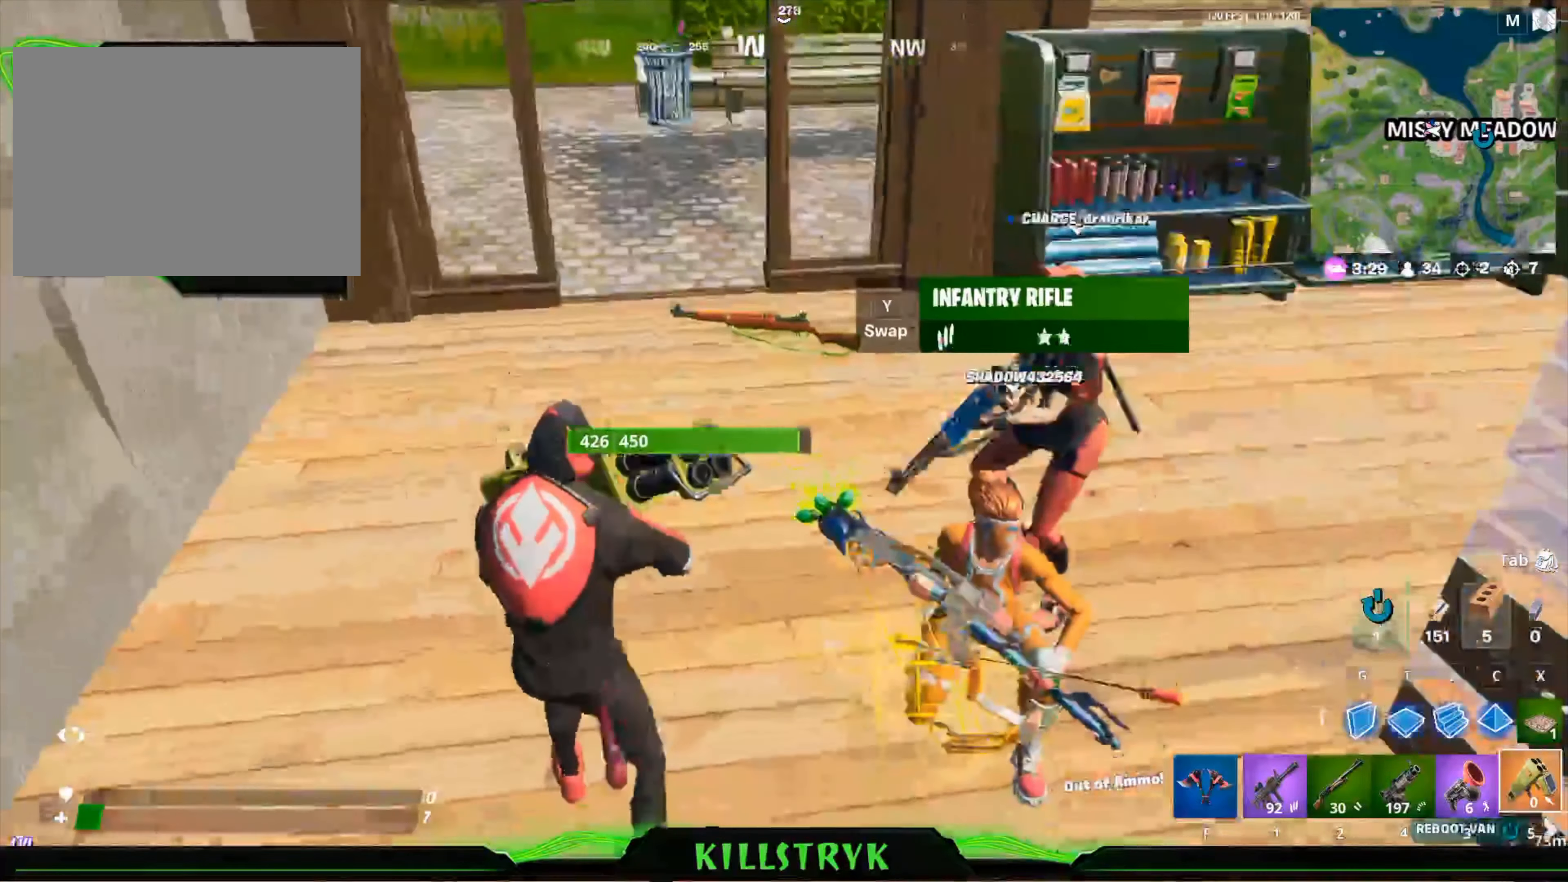
{"keys": [], "mouse": [], "events": [[120, "w", "down"], [240, "w", "up"]]}
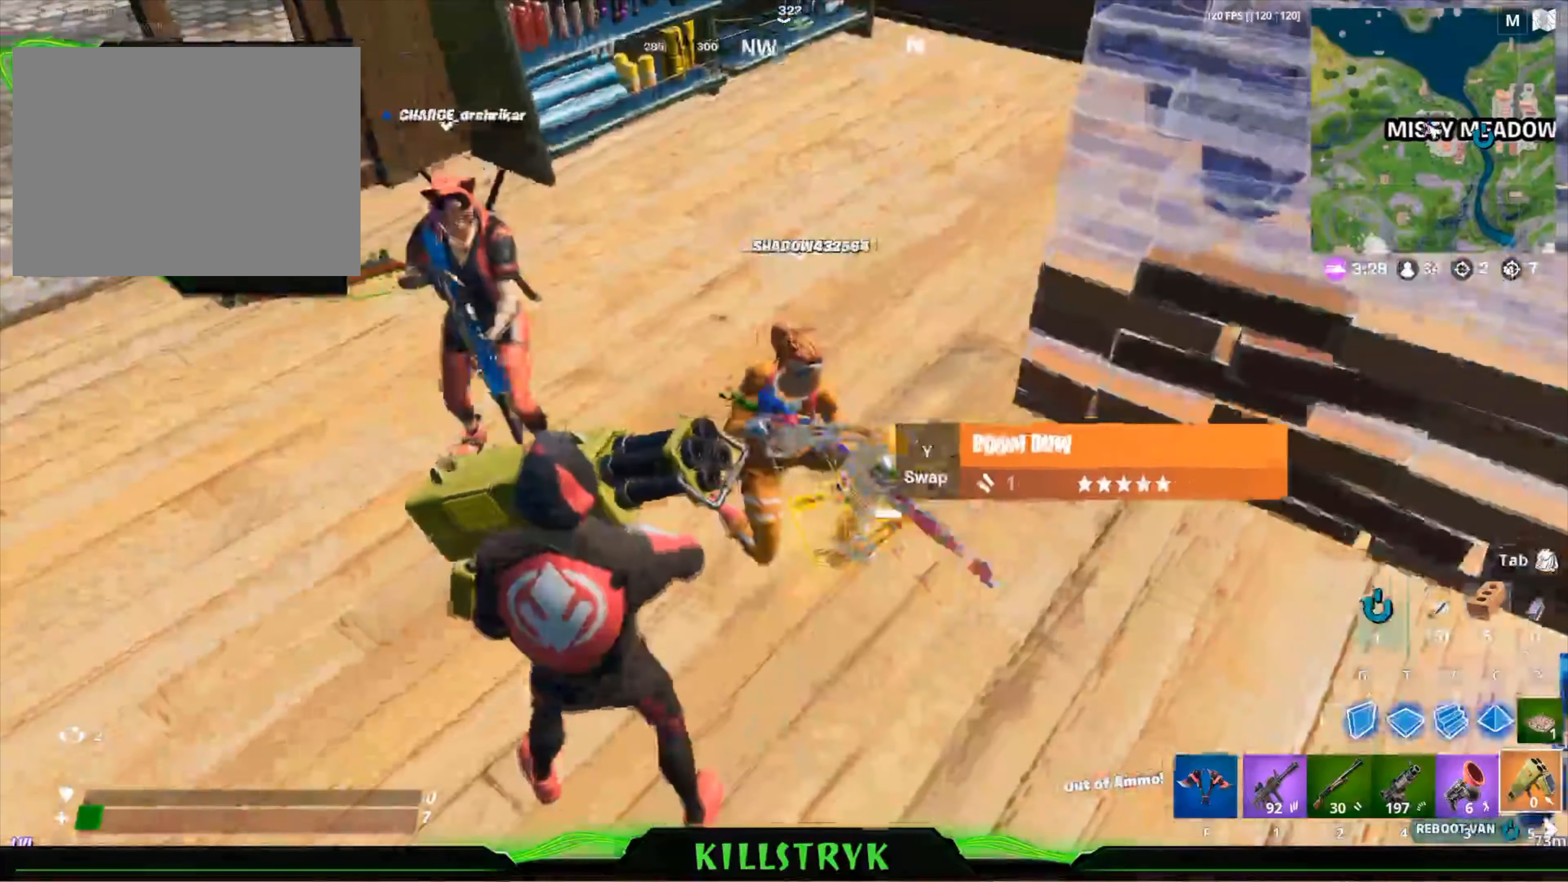
{"keys": [], "mouse": [], "events": []}
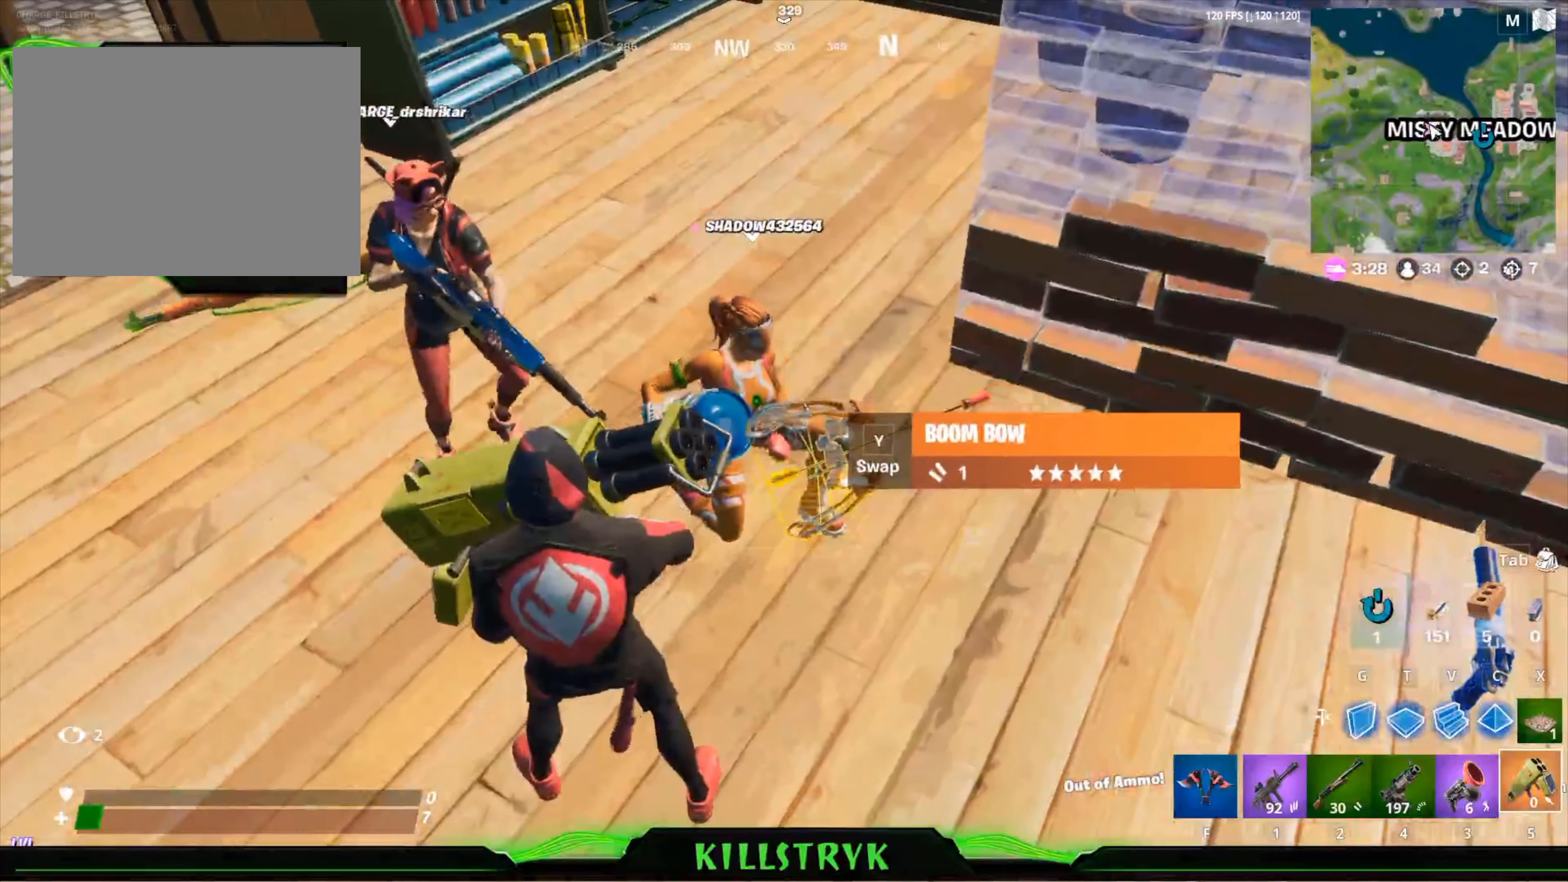
{"keys": [], "mouse": [], "events": []}
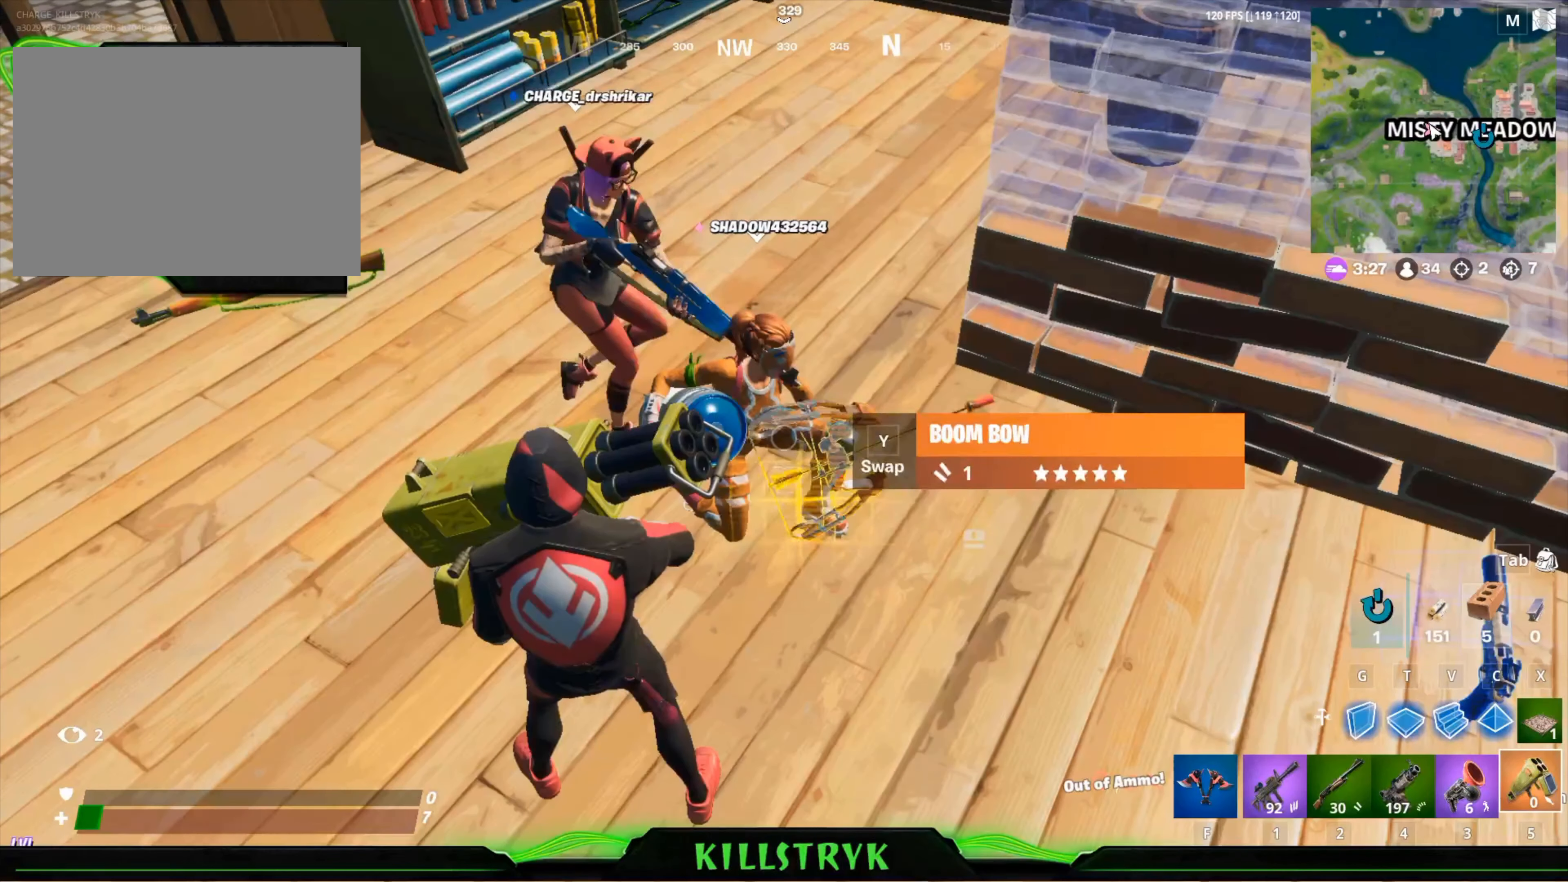
{"keys": [], "mouse": [], "events": []}